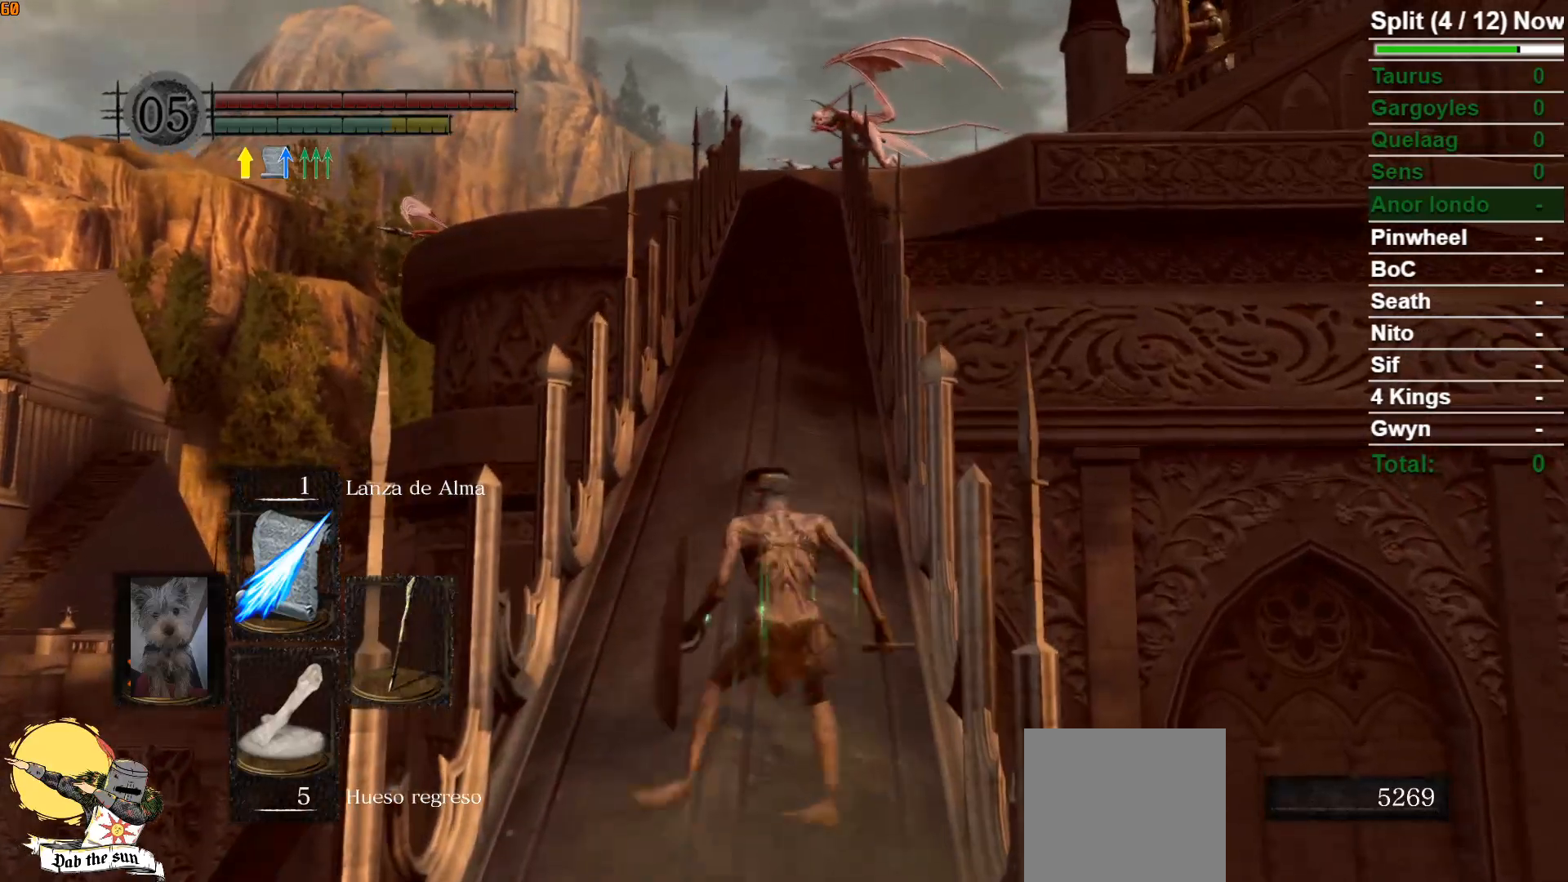
Gameplay with a controller (Xbox layout); each line is a JSON object with the inputs held at the frame after it. "events" lists button and stick changes between this image and that frame as [ms after this image, input, new state], when the widget could be followed in between.
{"buttons": [], "left_stick": "down", "right_stick": "center", "events": [[117, "B", "up"], [350, "right_stick", "up"], [483, "right_stick", "center"]]}
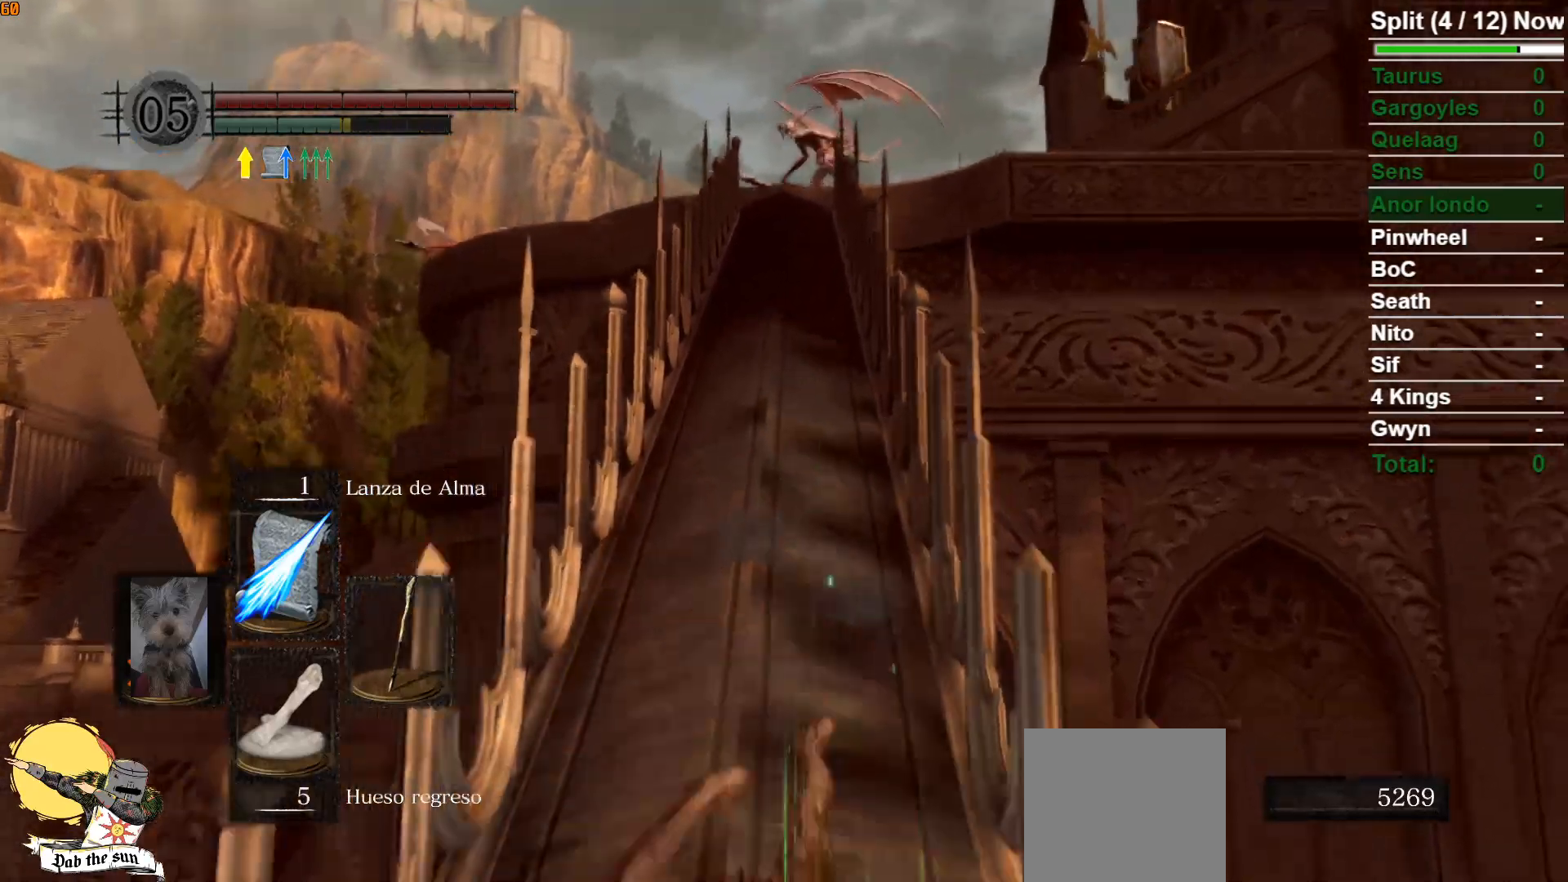
{"buttons": [], "left_stick": "down", "right_stick": "center", "events": []}
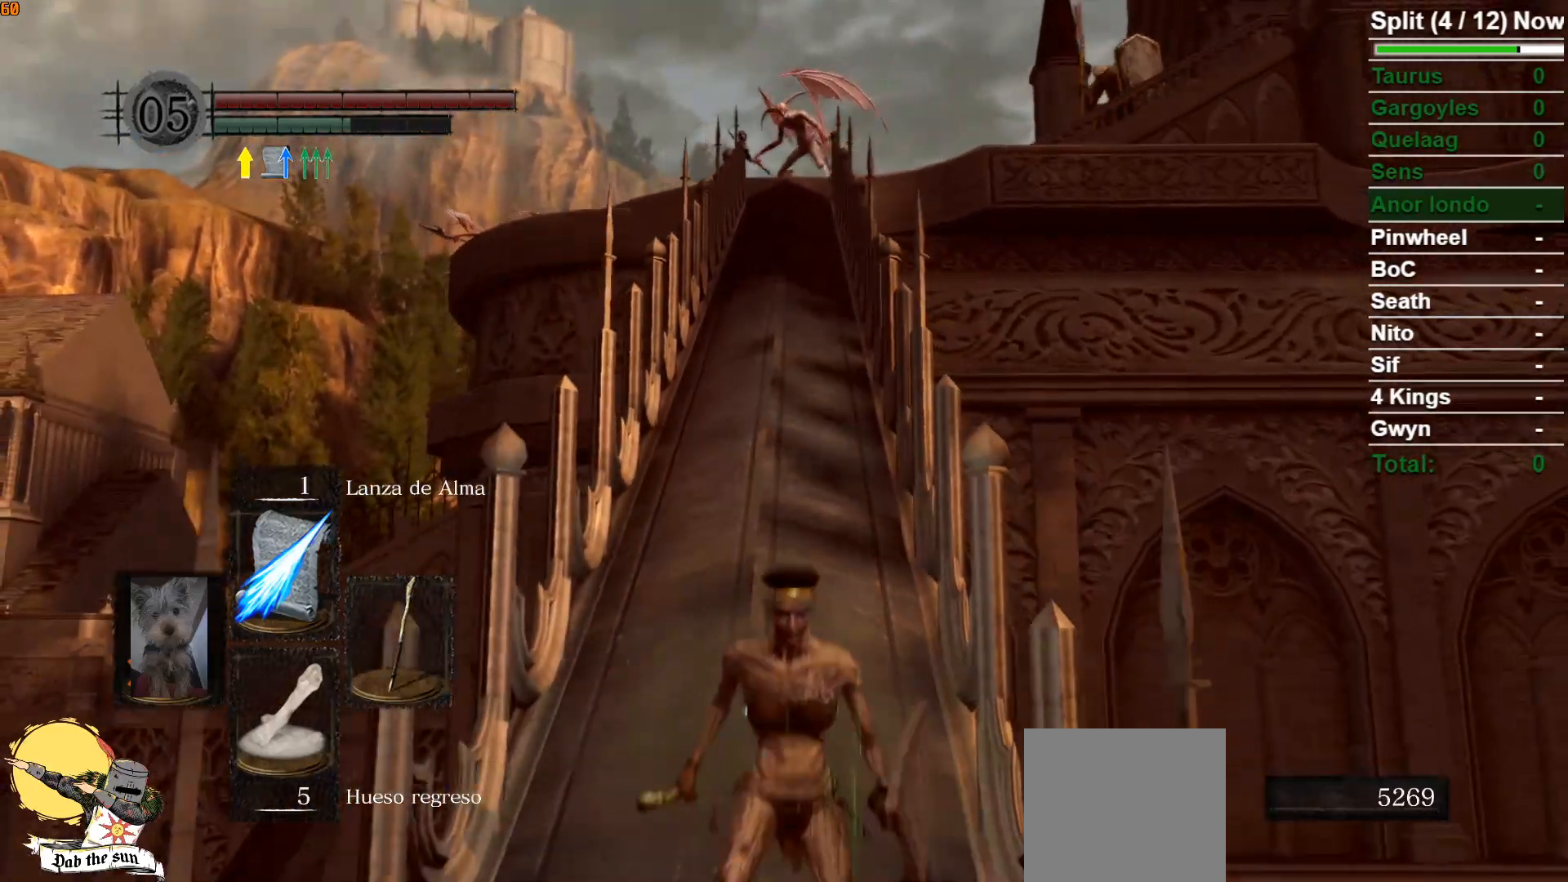
{"buttons": [], "left_stick": "down", "right_stick": "center", "events": [[333, "B", "down"], [433, "B", "up"]]}
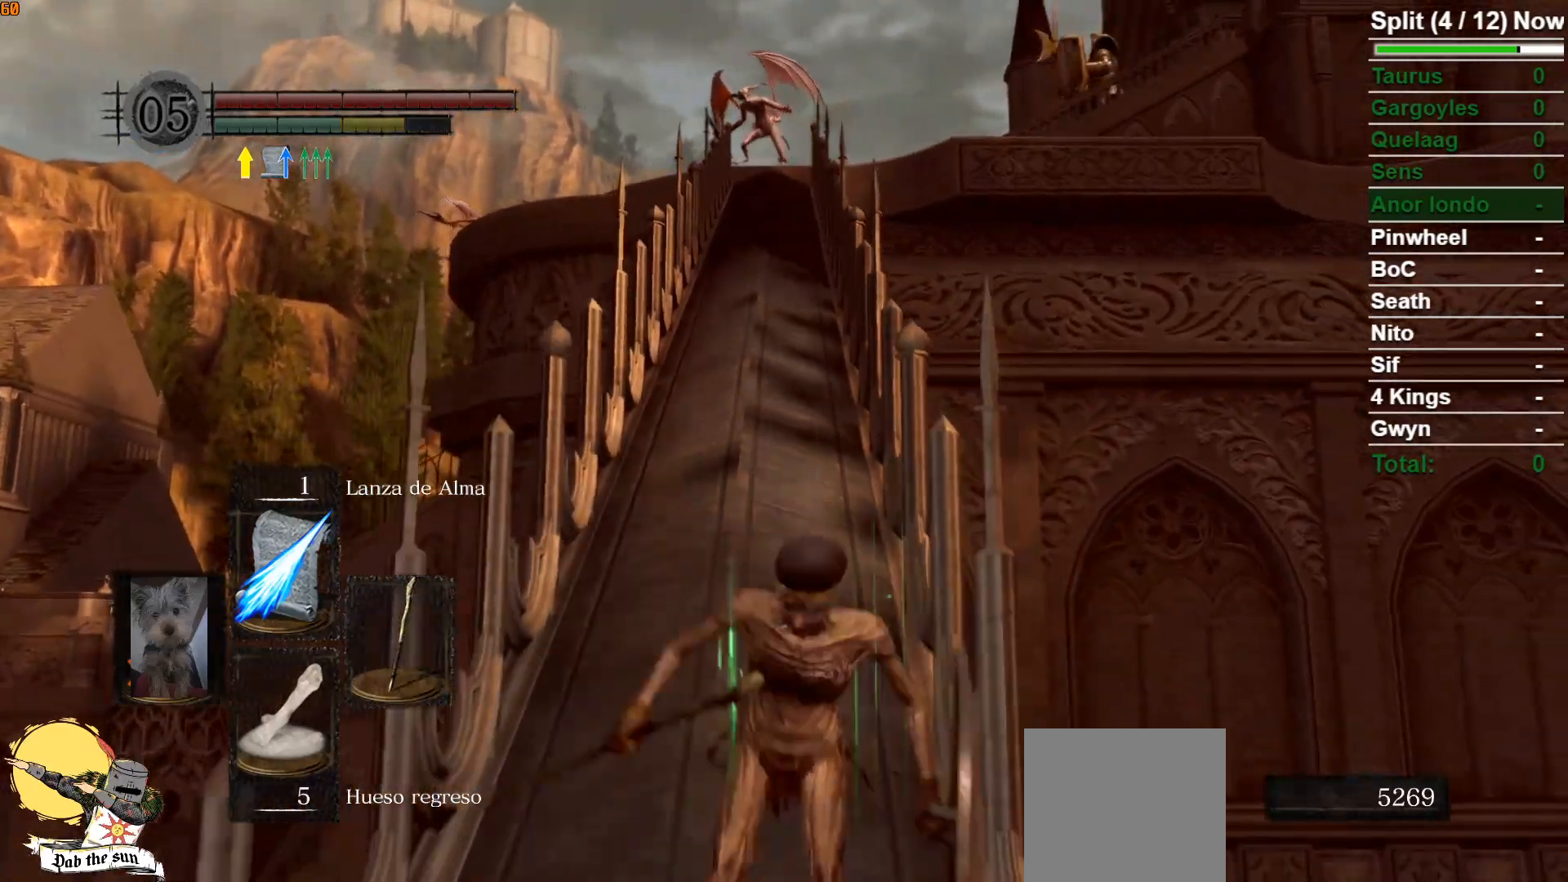
{"buttons": [], "left_stick": "down", "right_stick": "center", "events": []}
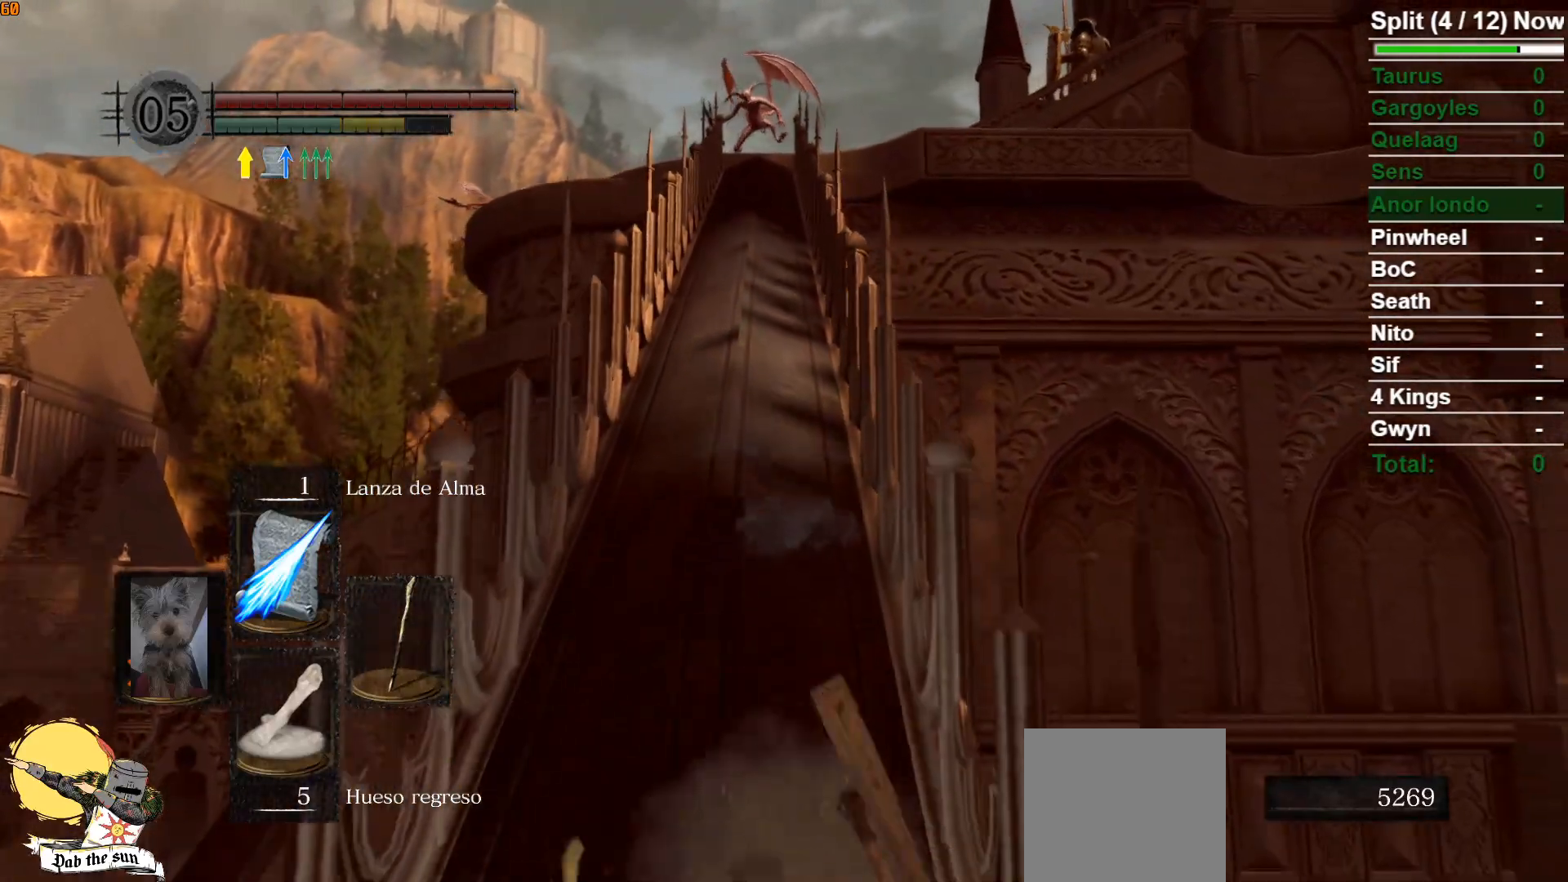
{"buttons": [], "left_stick": "down-right", "right_stick": "right", "events": [[167, "right_stick", "right"], [417, "left_stick", "down-right"]]}
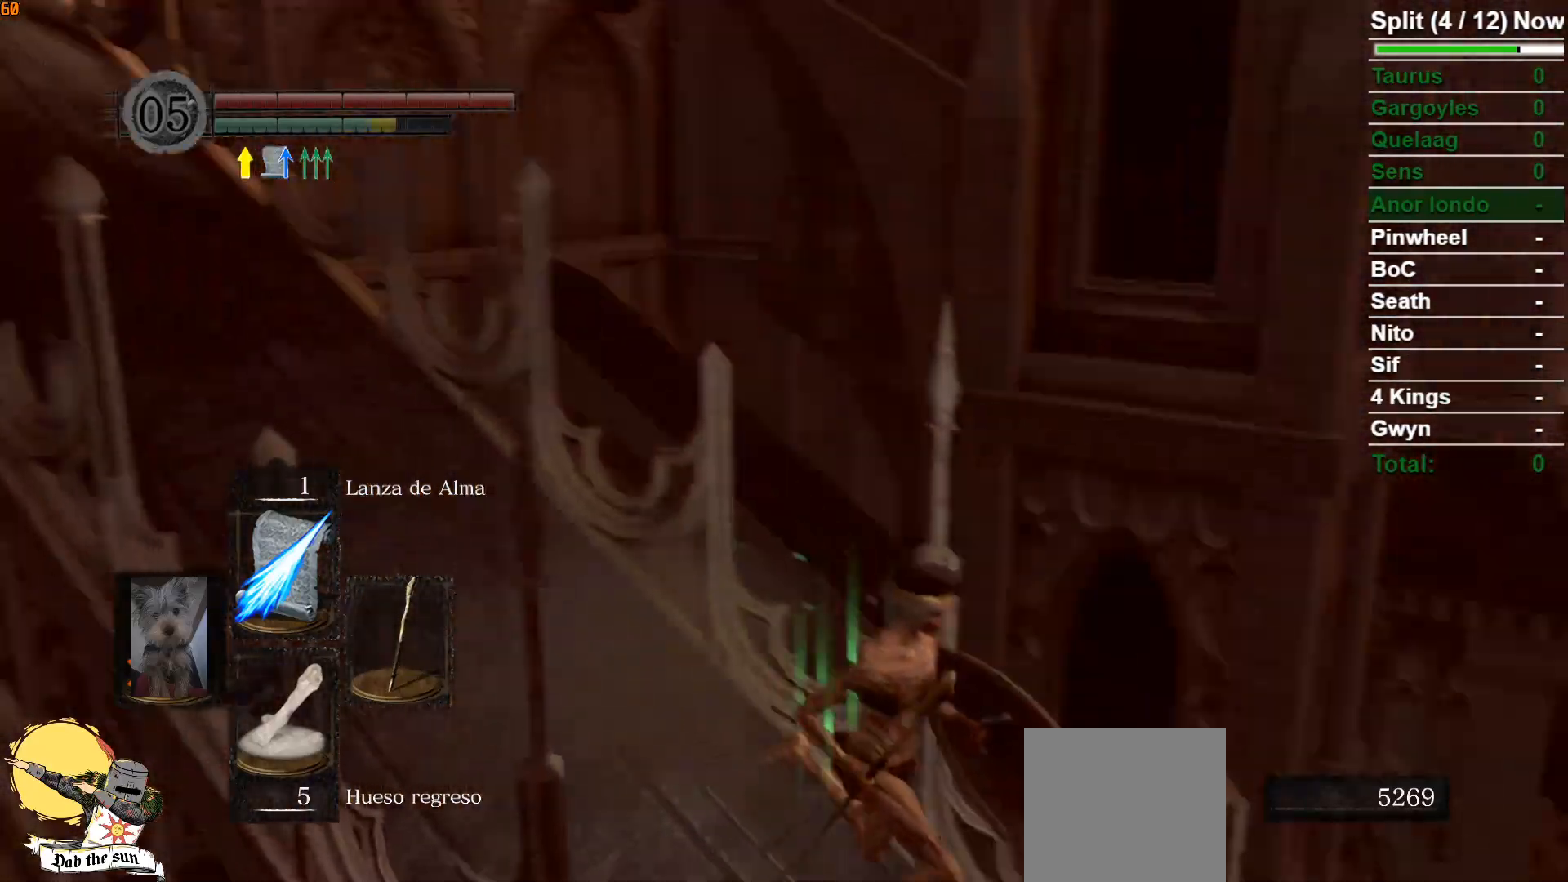
{"buttons": [], "left_stick": "up-right", "right_stick": "center", "events": [[50, "left_stick", "right"], [183, "left_stick", "up-right"], [383, "right_stick", "center"]]}
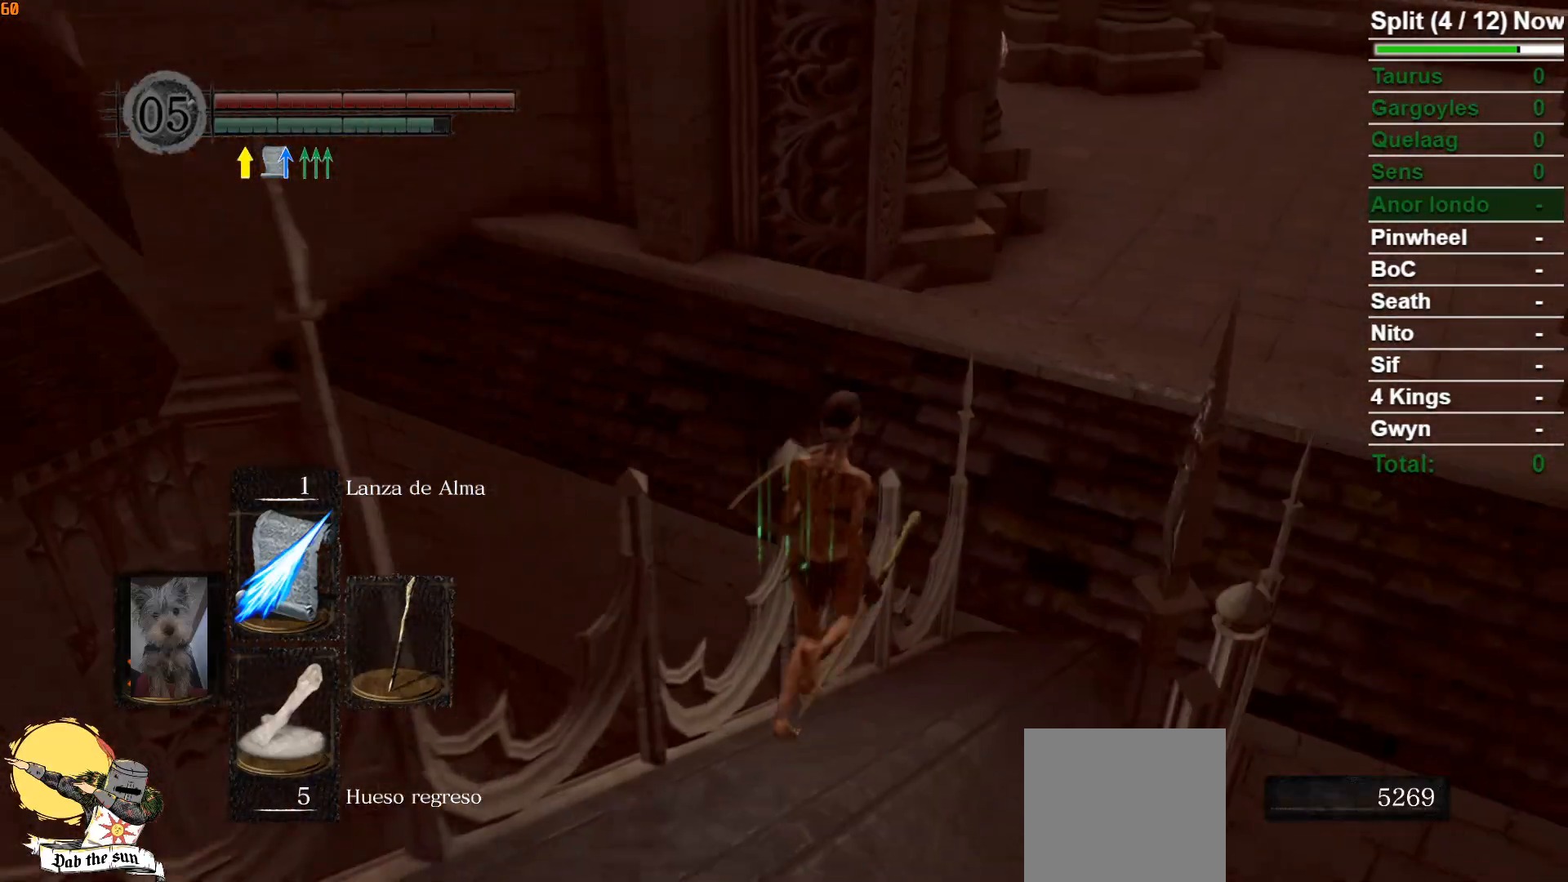
{"buttons": [], "left_stick": "up", "right_stick": "center", "events": [[150, "right_stick", "right"], [267, "right_stick", "center"], [417, "left_stick", "up"]]}
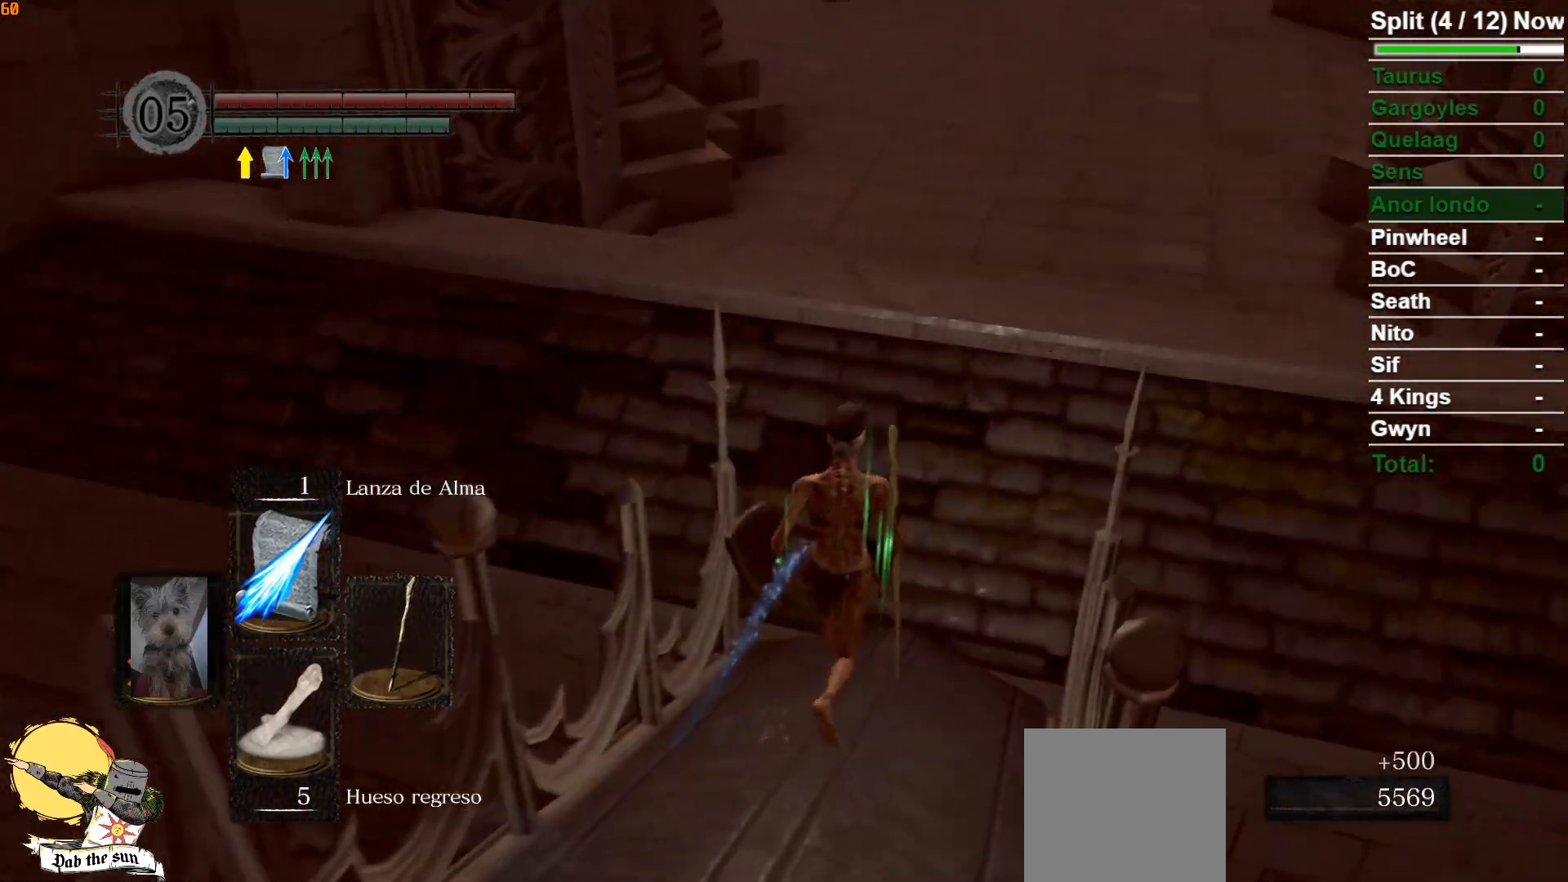
{"buttons": ["B"], "left_stick": "up", "right_stick": "center", "events": [[317, "B", "down"]]}
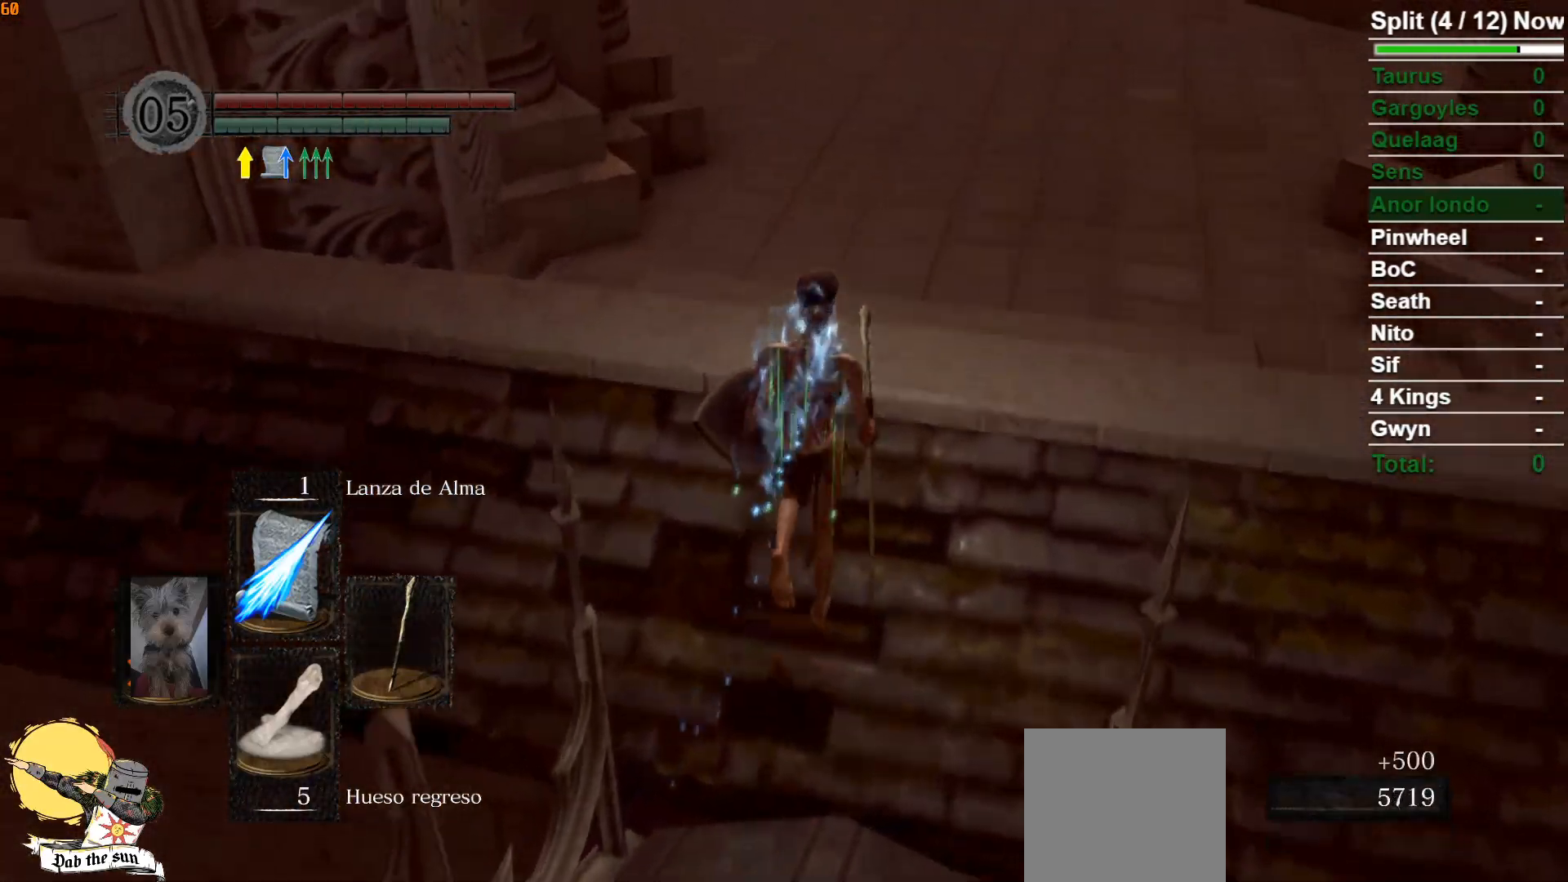
{"buttons": ["B"], "left_stick": "up", "right_stick": "up-left", "events": [[400, "right_stick", "up-left"]]}
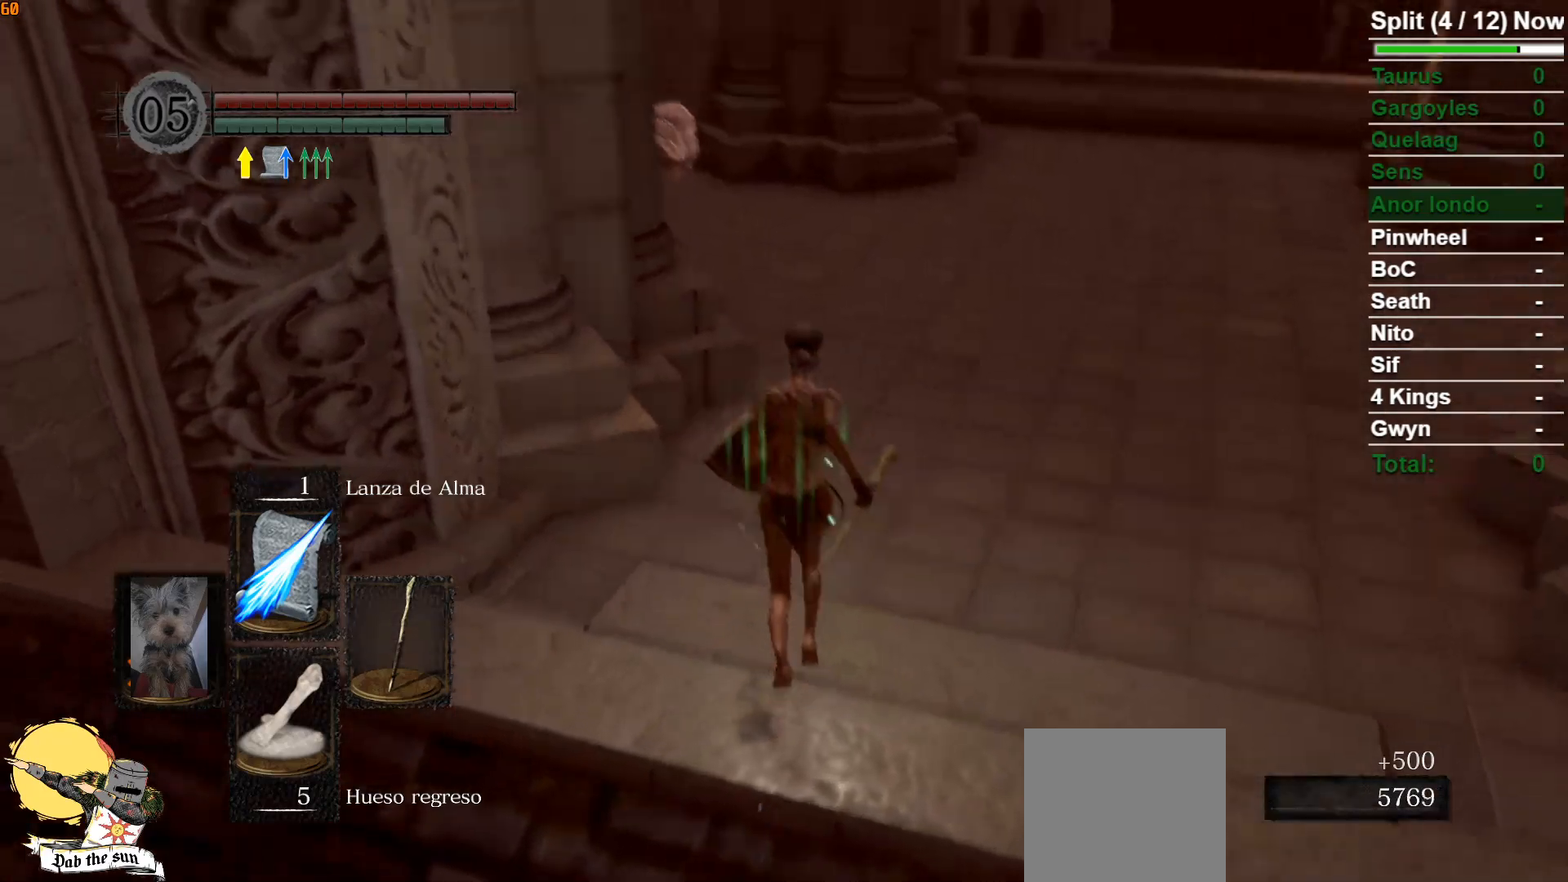
{"buttons": ["B"], "left_stick": "up", "right_stick": "center", "events": [[83, "right_stick", "center"]]}
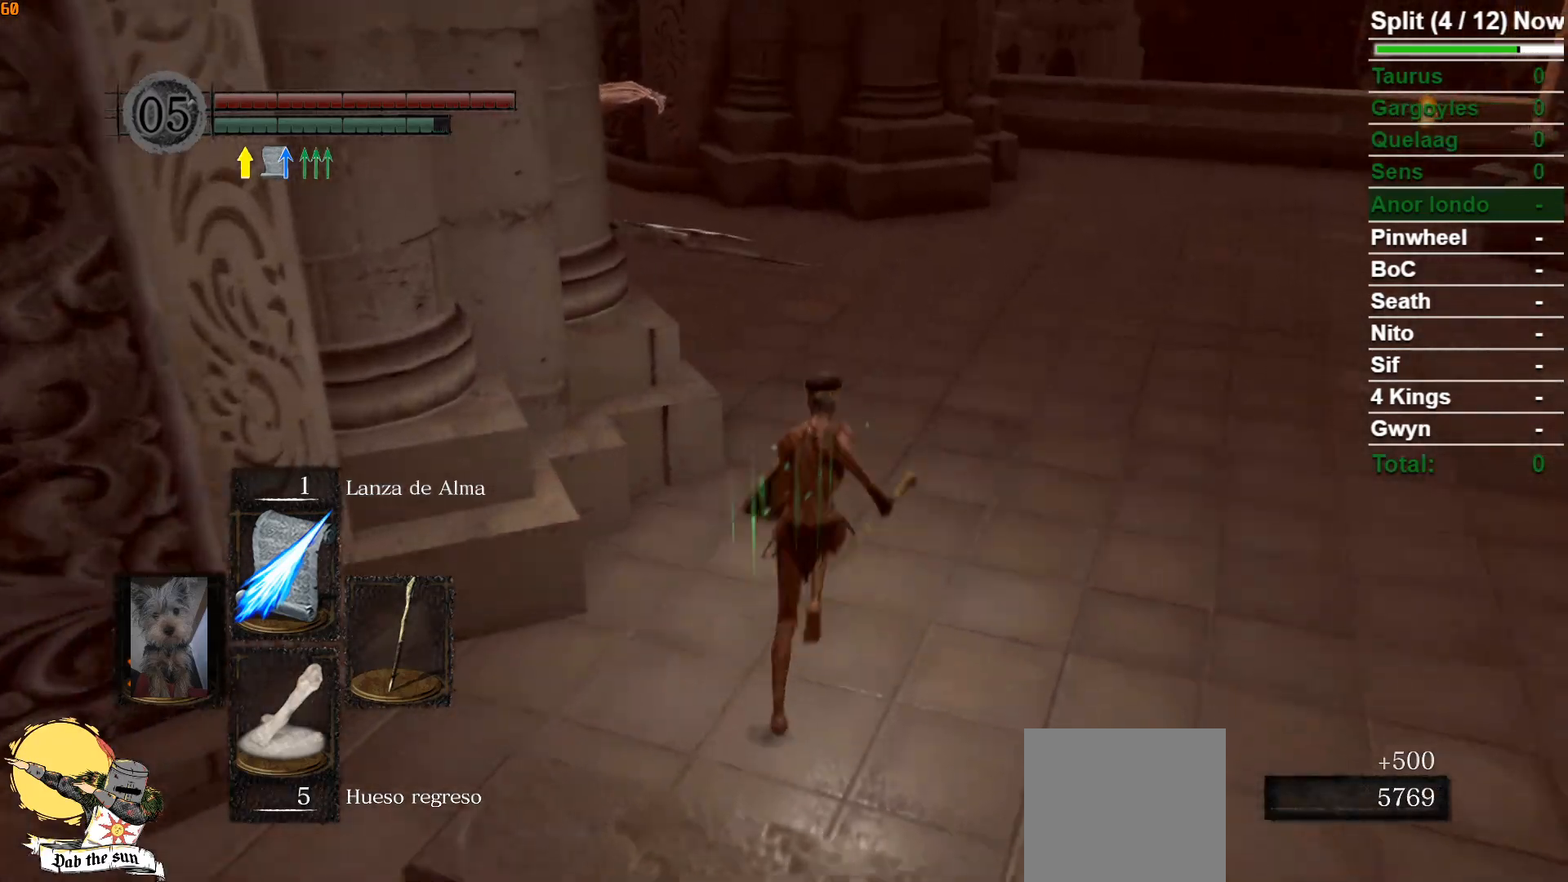
{"buttons": ["B"], "left_stick": "up", "right_stick": "center", "events": [[83, "right_stick", "left"], [283, "right_stick", "center"]]}
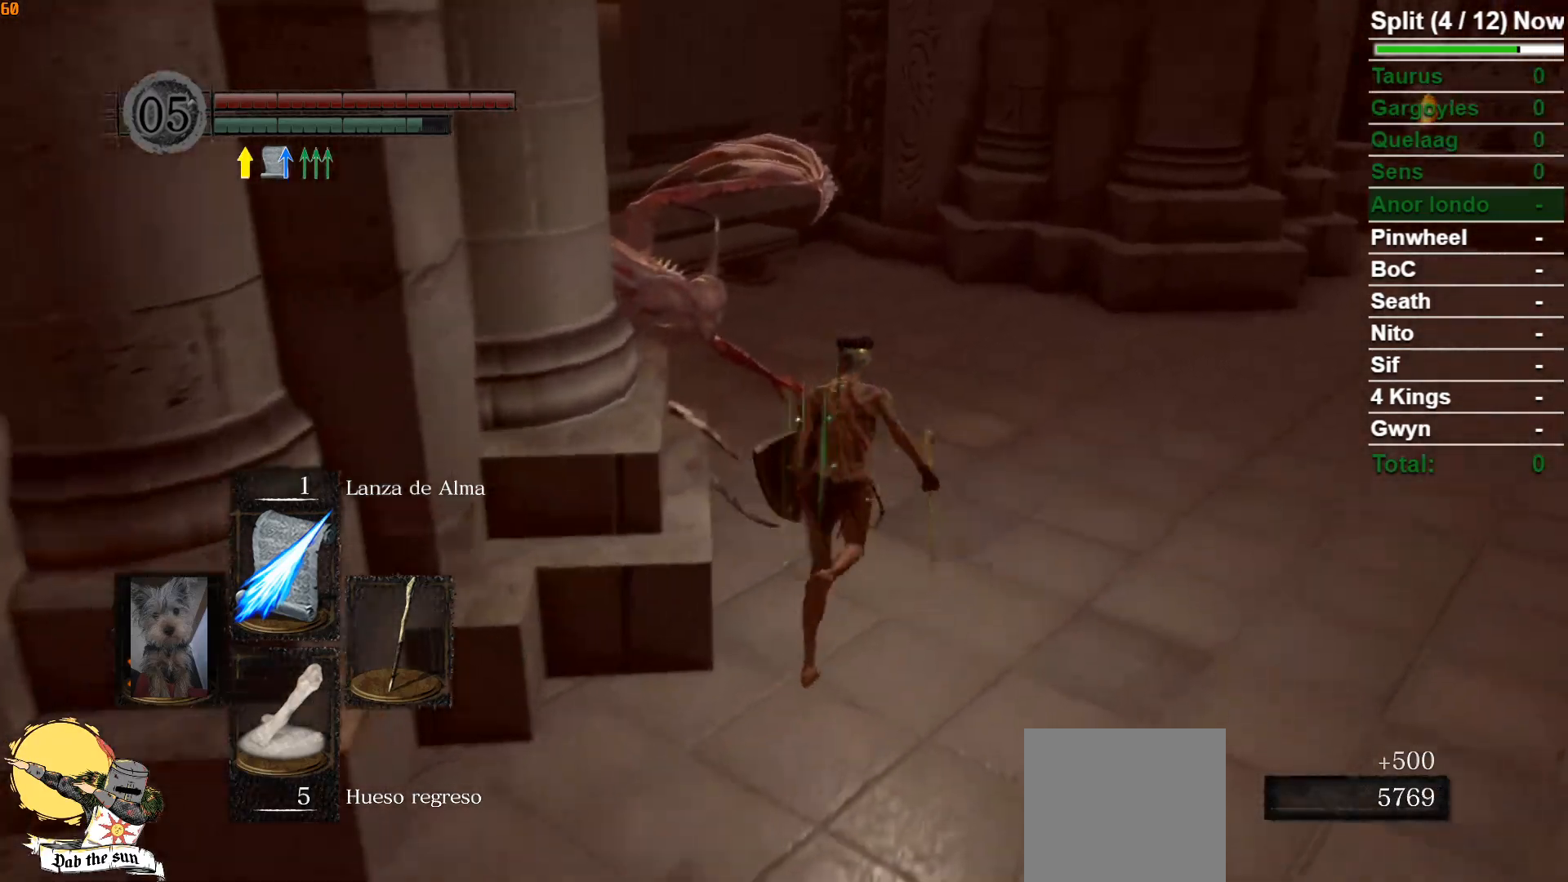
{"buttons": ["B"], "left_stick": "up", "right_stick": "center", "events": [[33, "right_stick", "left"], [300, "right_stick", "center"]]}
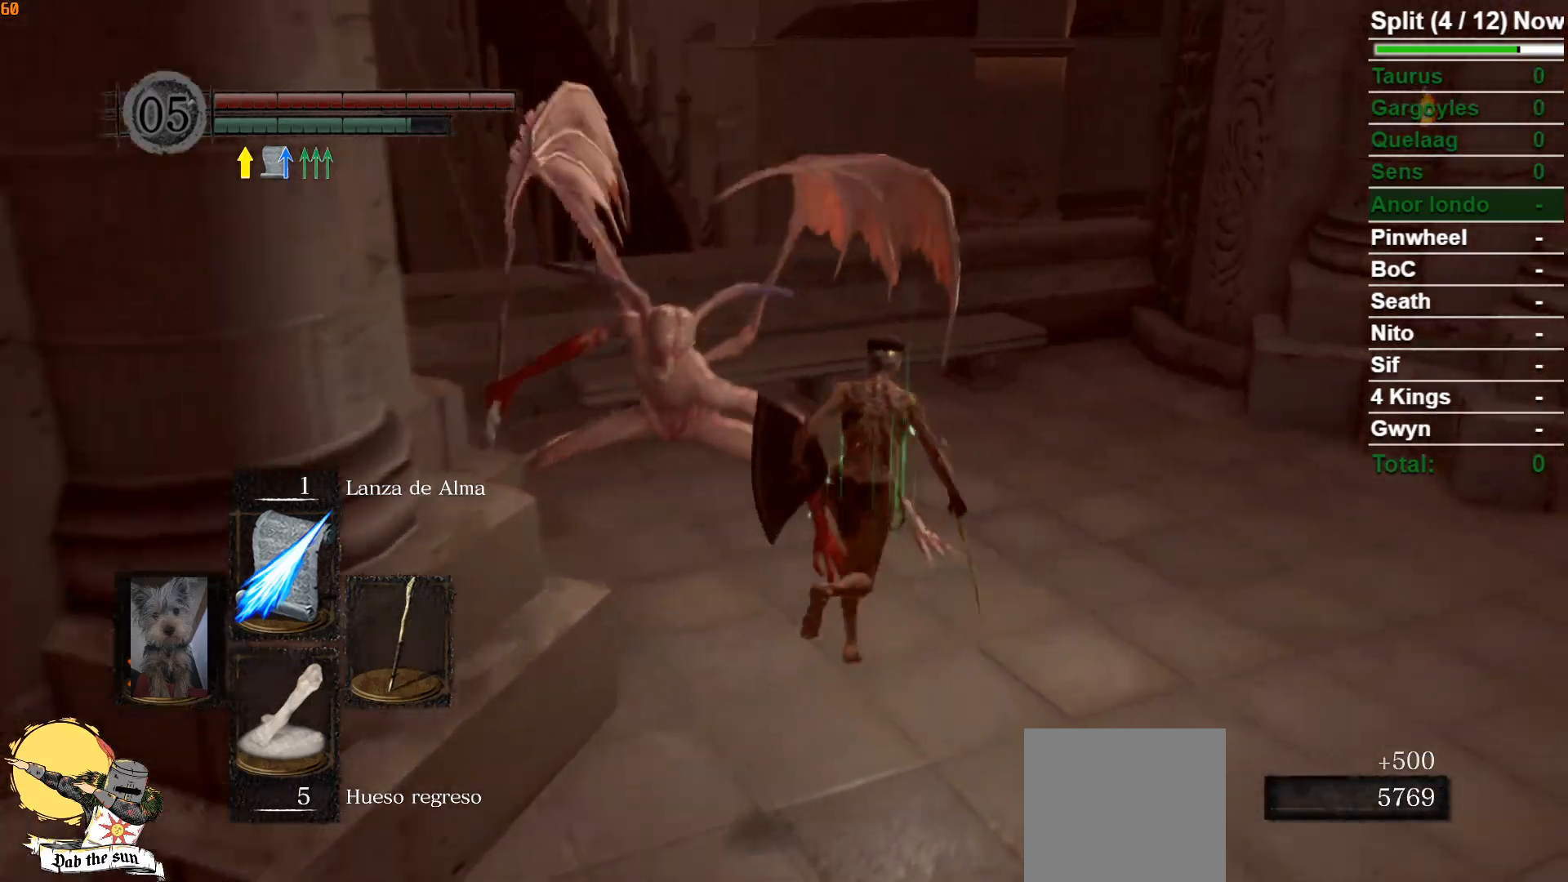
{"buttons": ["B"], "left_stick": "up", "right_stick": "center", "events": [[50, "right_stick", "left"], [250, "right_stick", "center"], [367, "right_stick", "left"], [500, "right_stick", "center"]]}
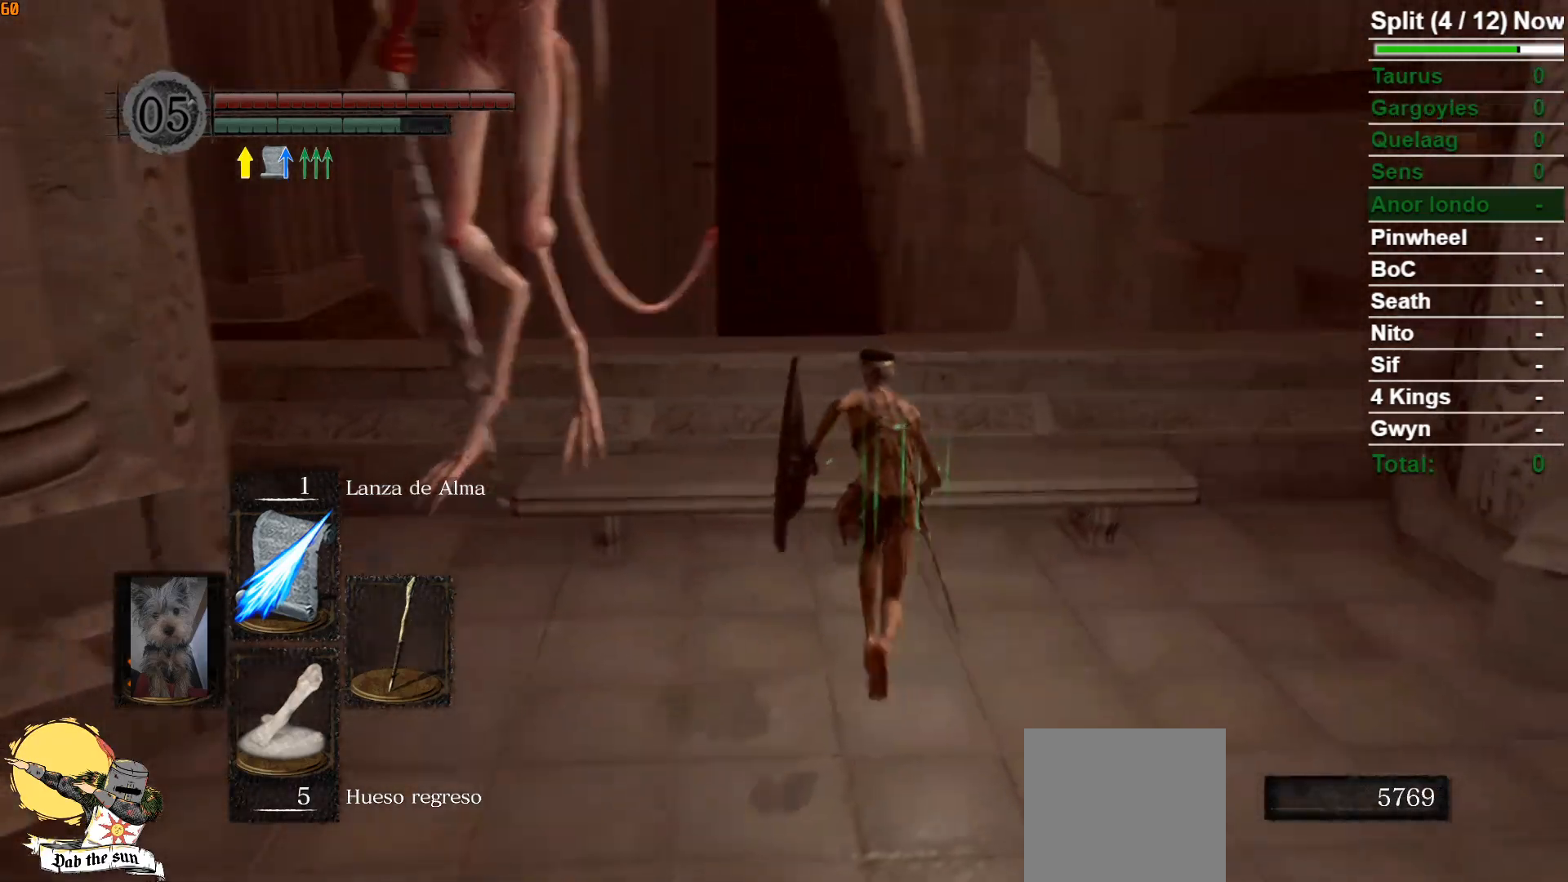
{"buttons": [], "left_stick": "up", "right_stick": "center", "events": [[50, "B", "up"], [300, "B", "down"], [383, "B", "up"]]}
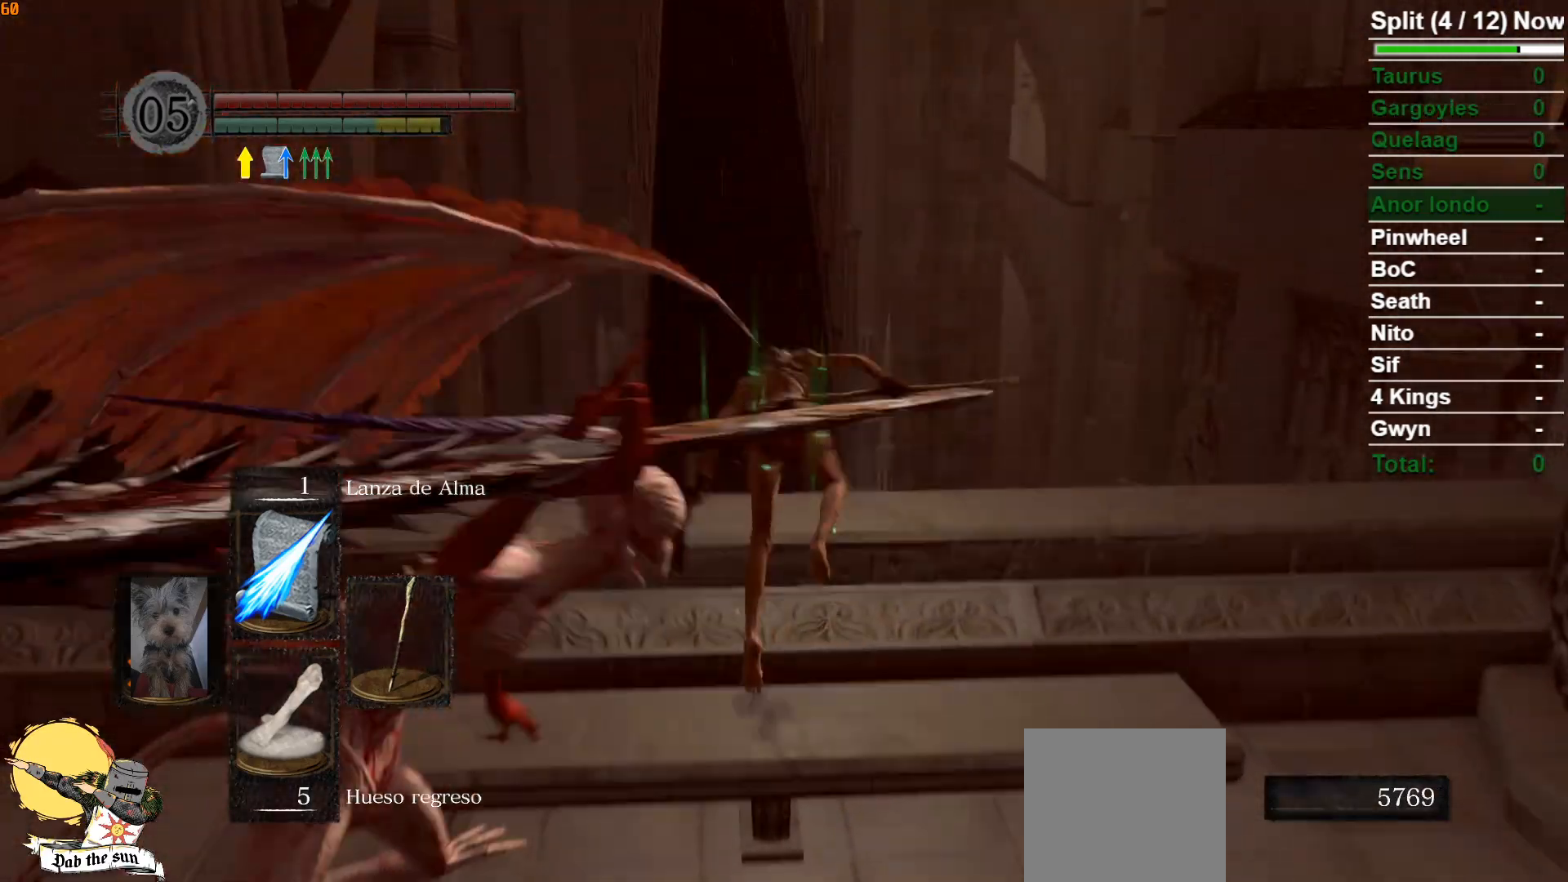
{"buttons": [], "left_stick": "up-right", "right_stick": "down-left", "events": [[83, "right_stick", "down-left"], [333, "left_stick", "up-right"]]}
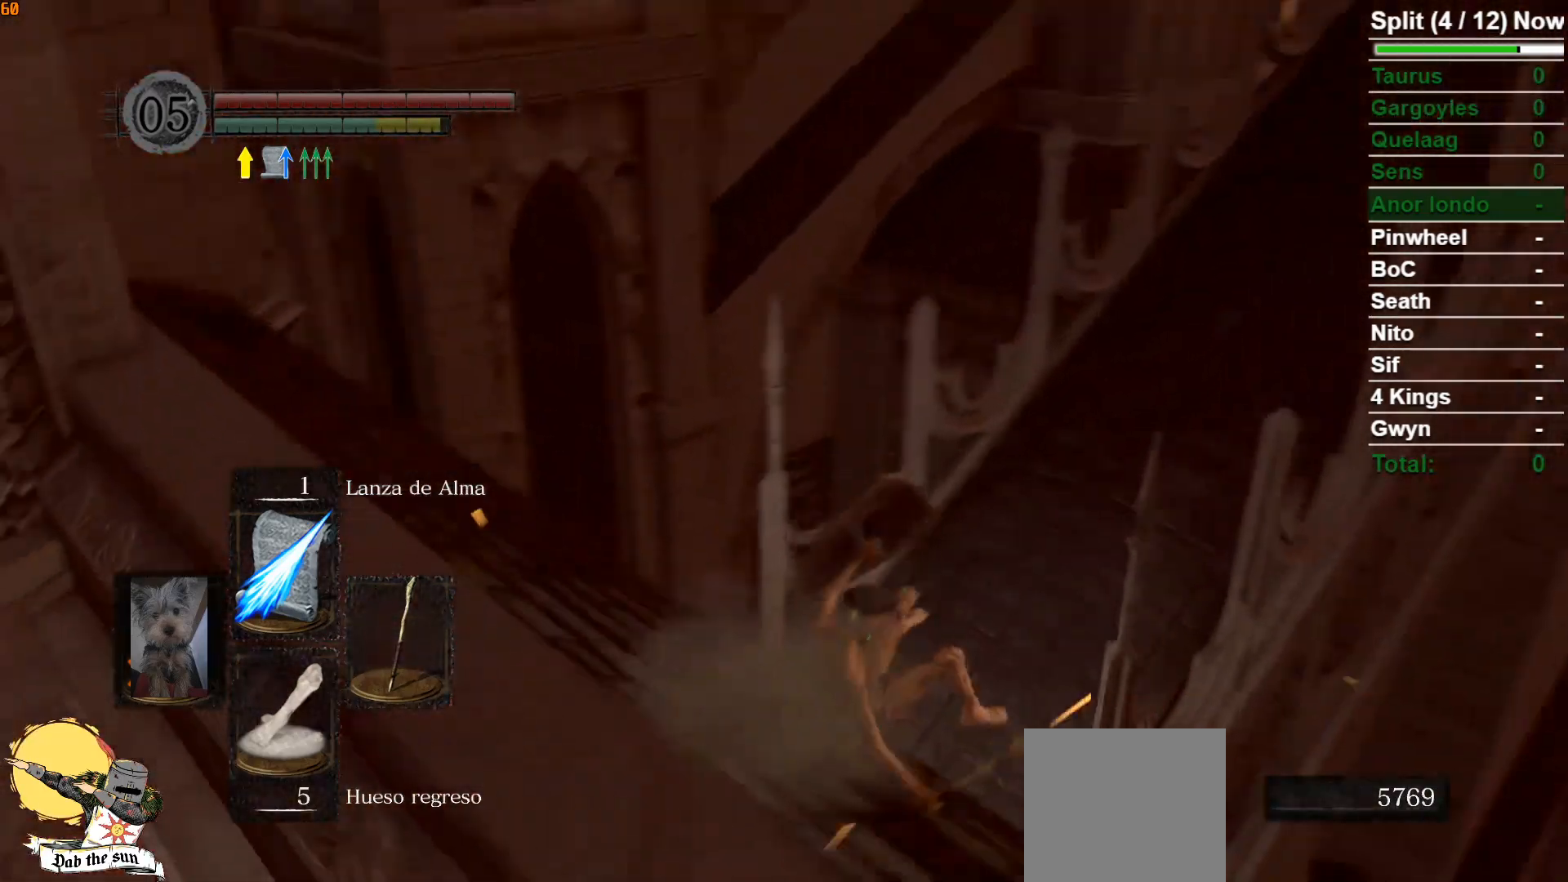
{"buttons": ["B"], "left_stick": "down-right", "right_stick": "left", "events": [[33, "left_stick", "right"], [83, "right_stick", "left"], [133, "B", "down"], [283, "left_stick", "down-right"]]}
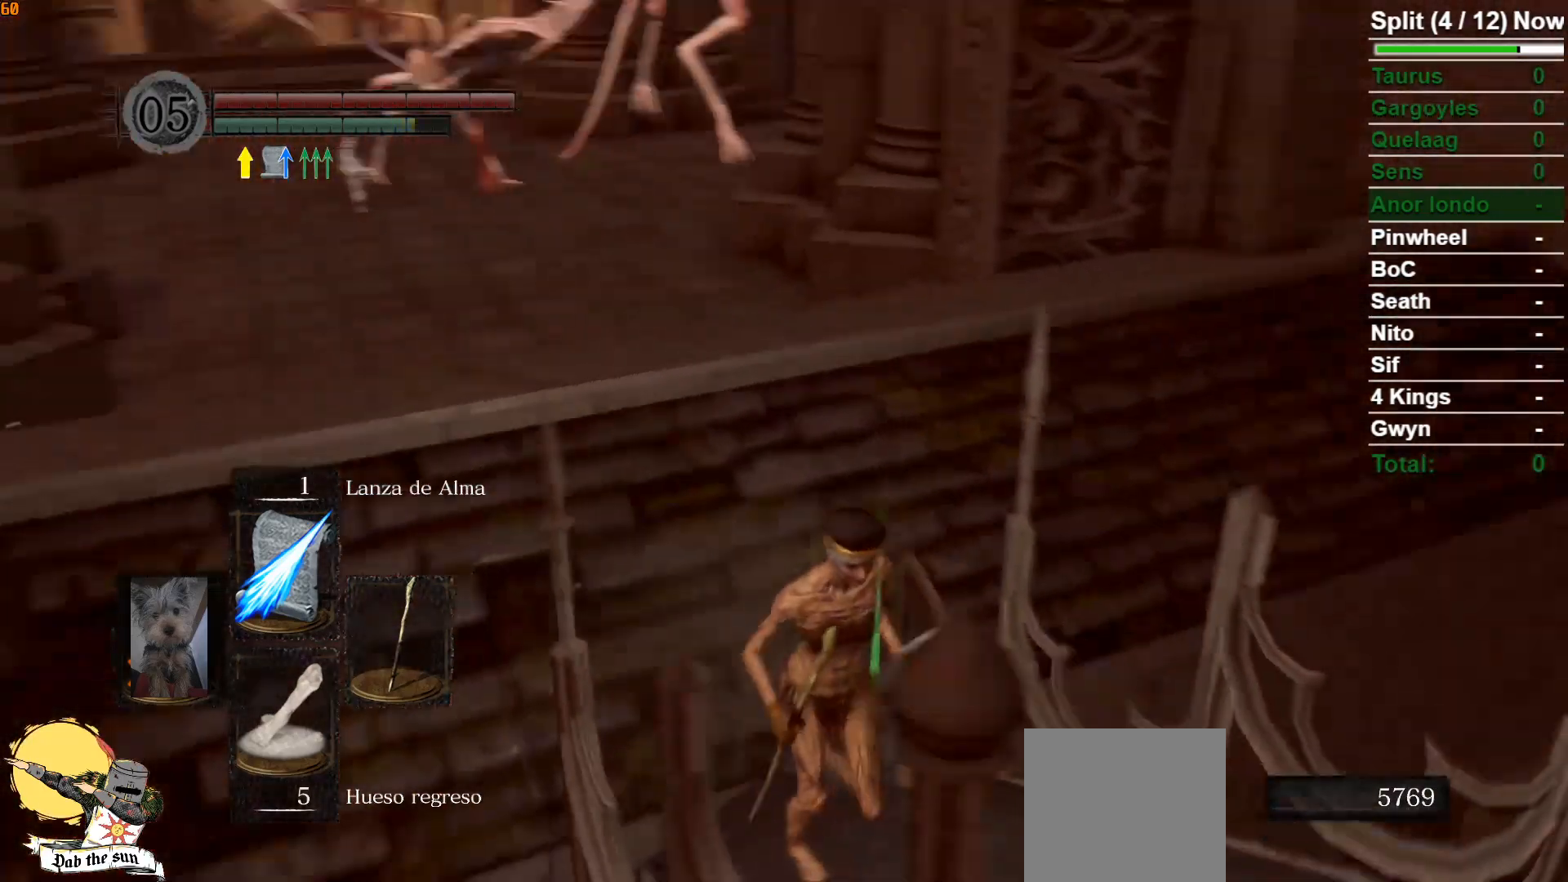
{"buttons": ["B"], "left_stick": "down-right", "right_stick": "center", "events": [[33, "left_stick", "down"], [117, "right_stick", "center"], [467, "left_stick", "down-right"]]}
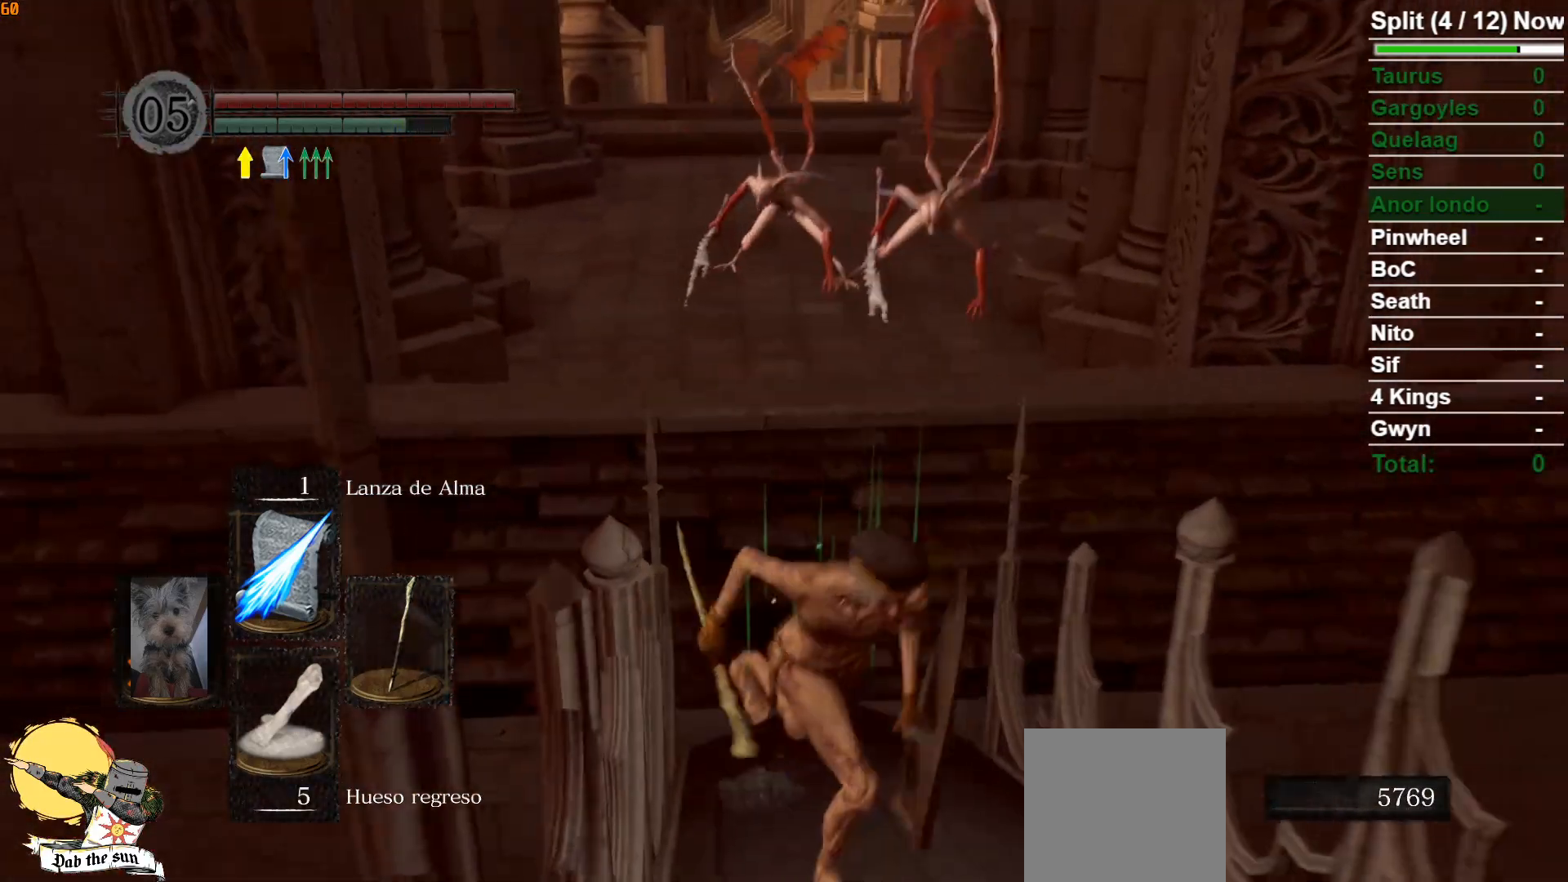
{"buttons": ["B"], "left_stick": "down", "right_stick": "center", "events": [[33, "right_stick", "left"], [100, "left_stick", "down"], [117, "right_stick", "center"], [283, "right_stick", "down-left"], [417, "right_stick", "center"]]}
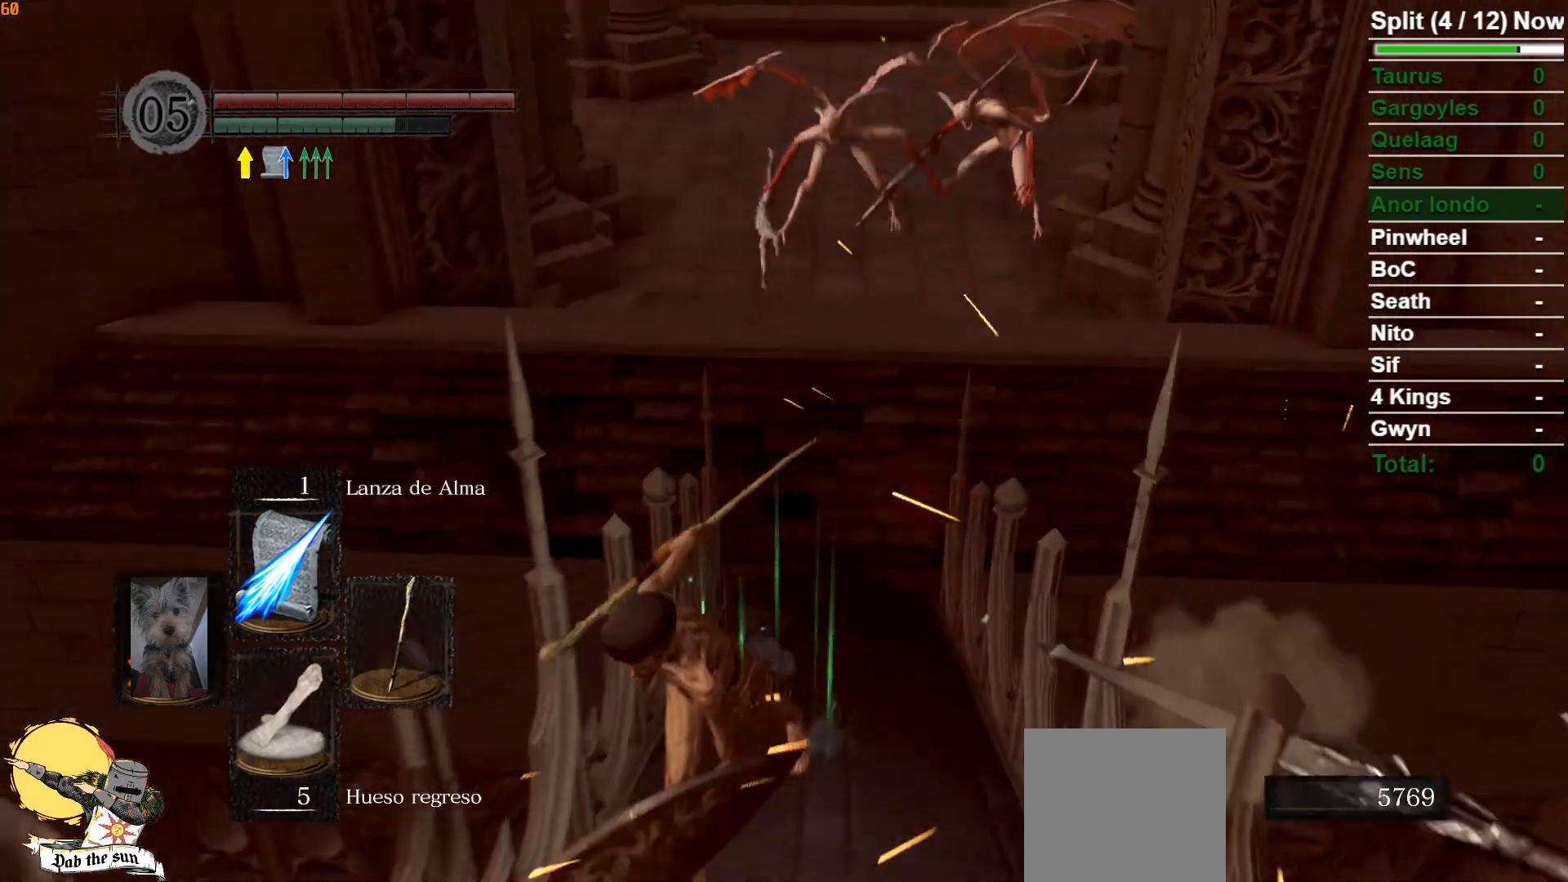
{"buttons": ["B"], "left_stick": "down", "right_stick": "up-left", "events": [[150, "right_stick", "down-left"], [217, "left_stick", "down-right"], [233, "right_stick", "center"], [417, "left_stick", "down"], [433, "right_stick", "up-left"]]}
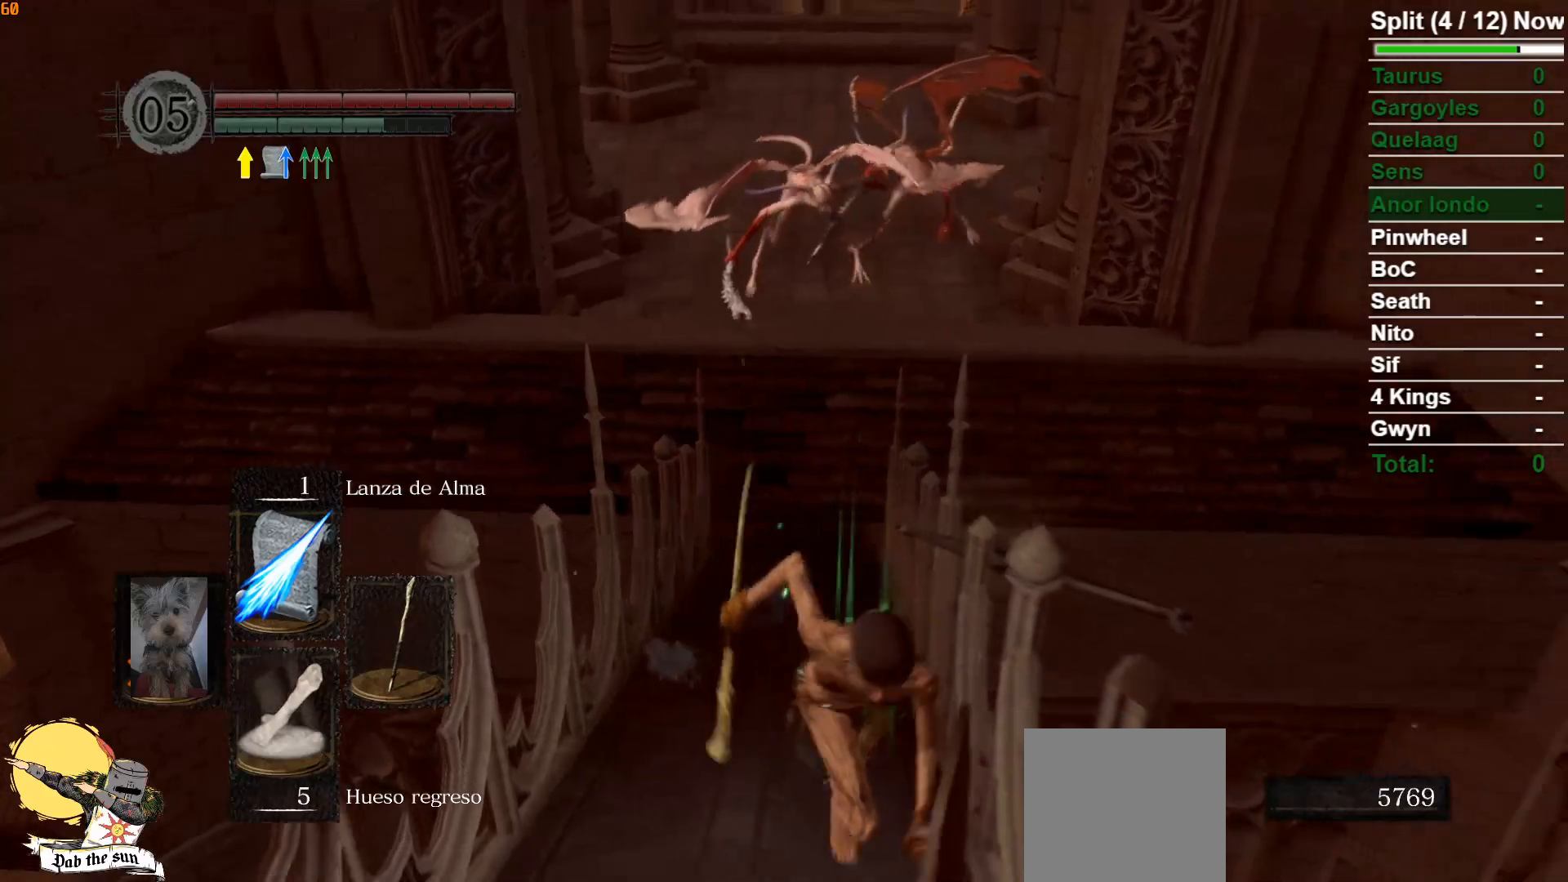
{"buttons": ["B"], "left_stick": "down", "right_stick": "center", "events": [[17, "right_stick", "center"]]}
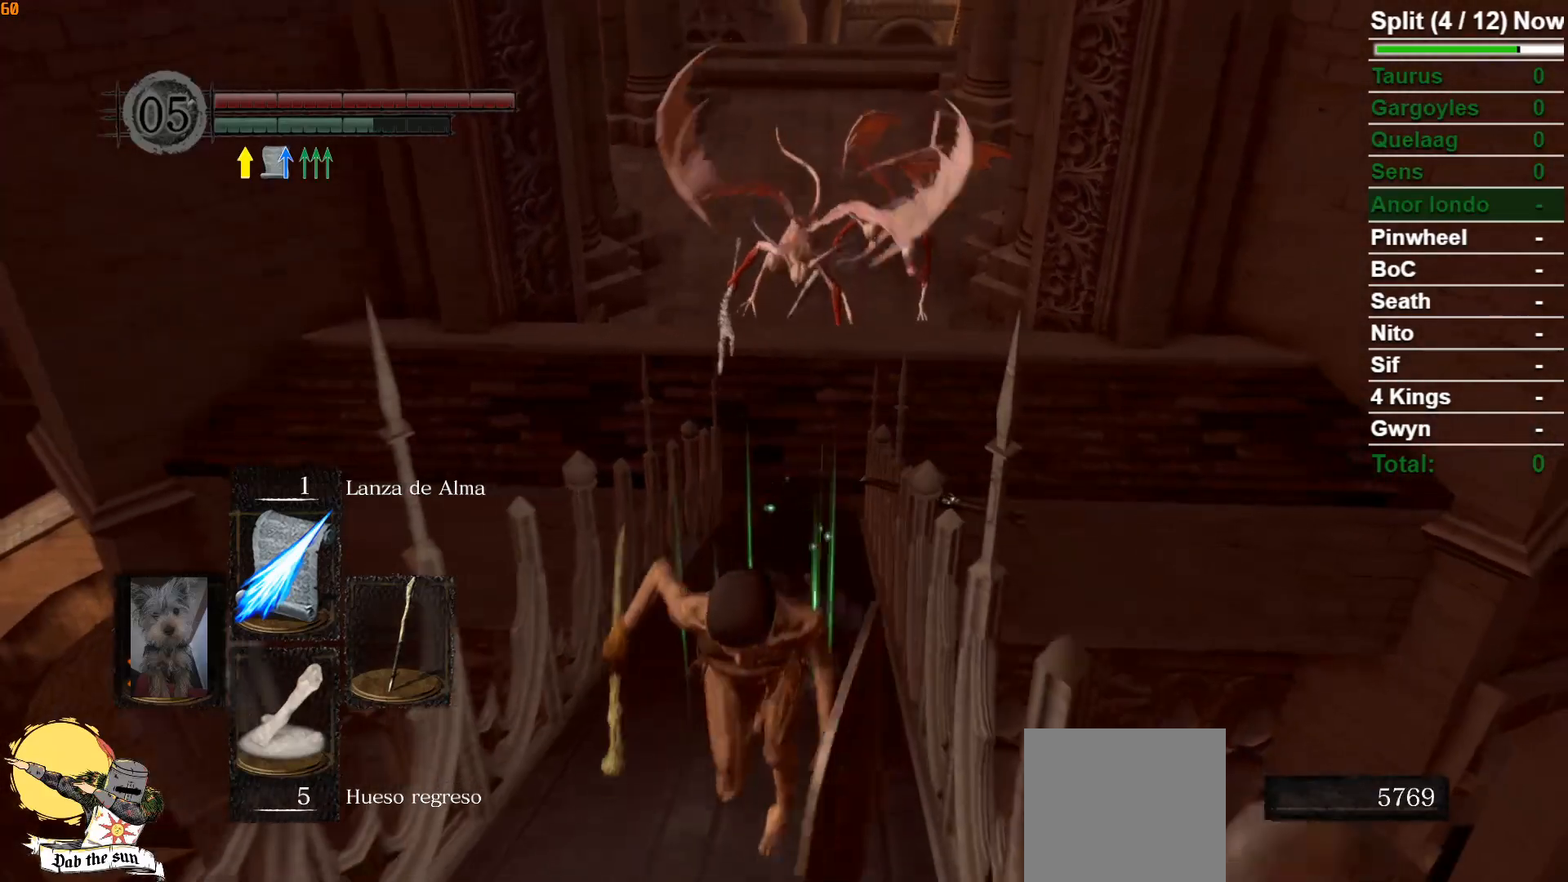
{"buttons": ["B"], "left_stick": "down", "right_stick": "down", "events": [[483, "right_stick", "down"]]}
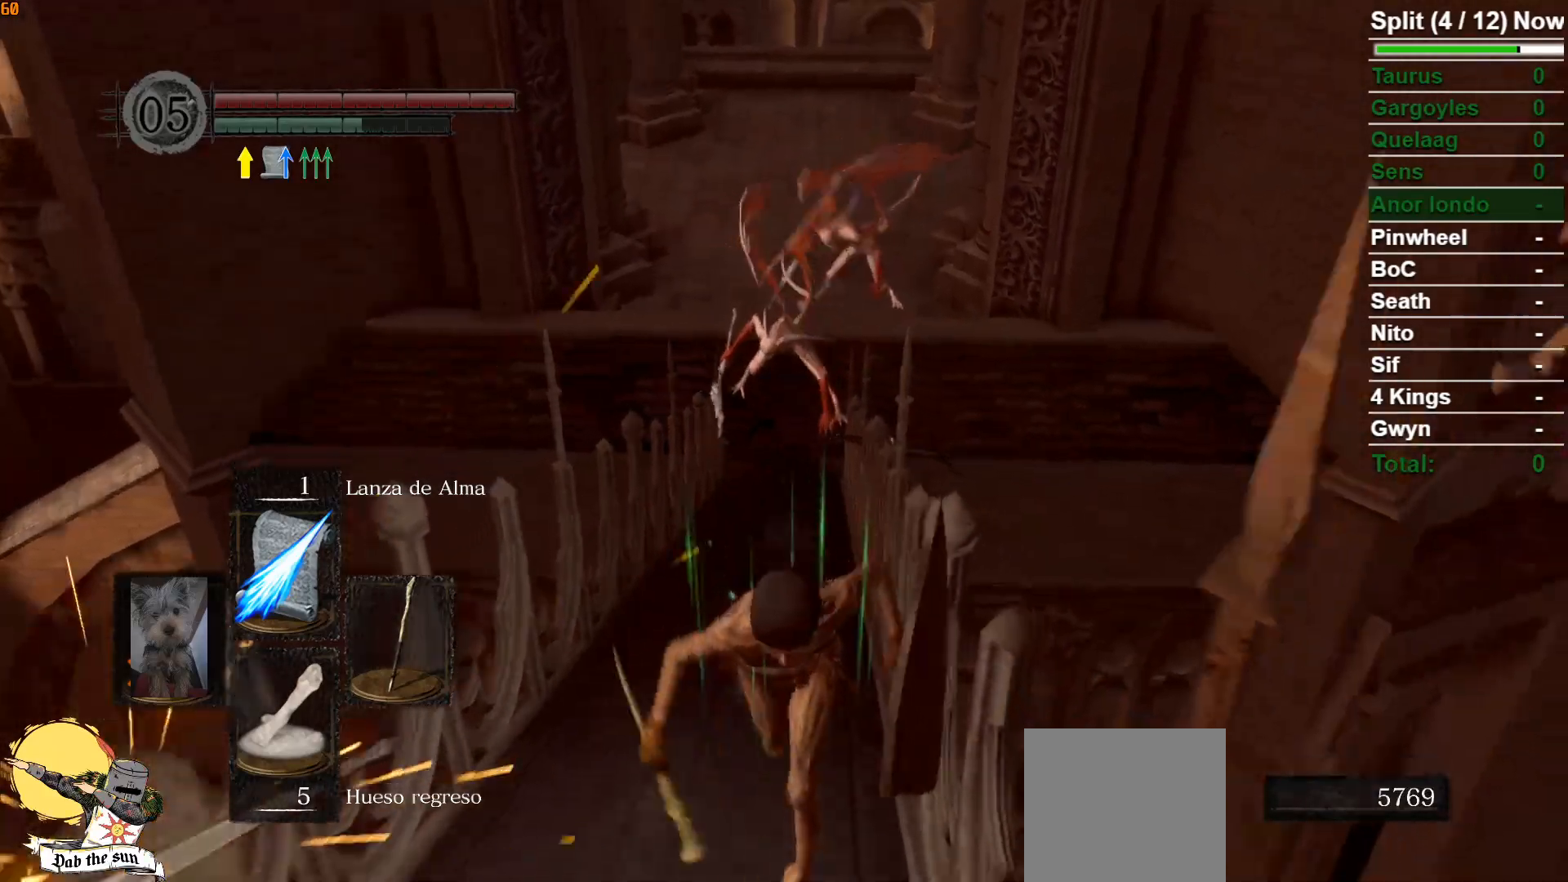
{"buttons": ["B"], "left_stick": "down", "right_stick": "right", "events": [[100, "right_stick", "center"], [417, "right_stick", "right"]]}
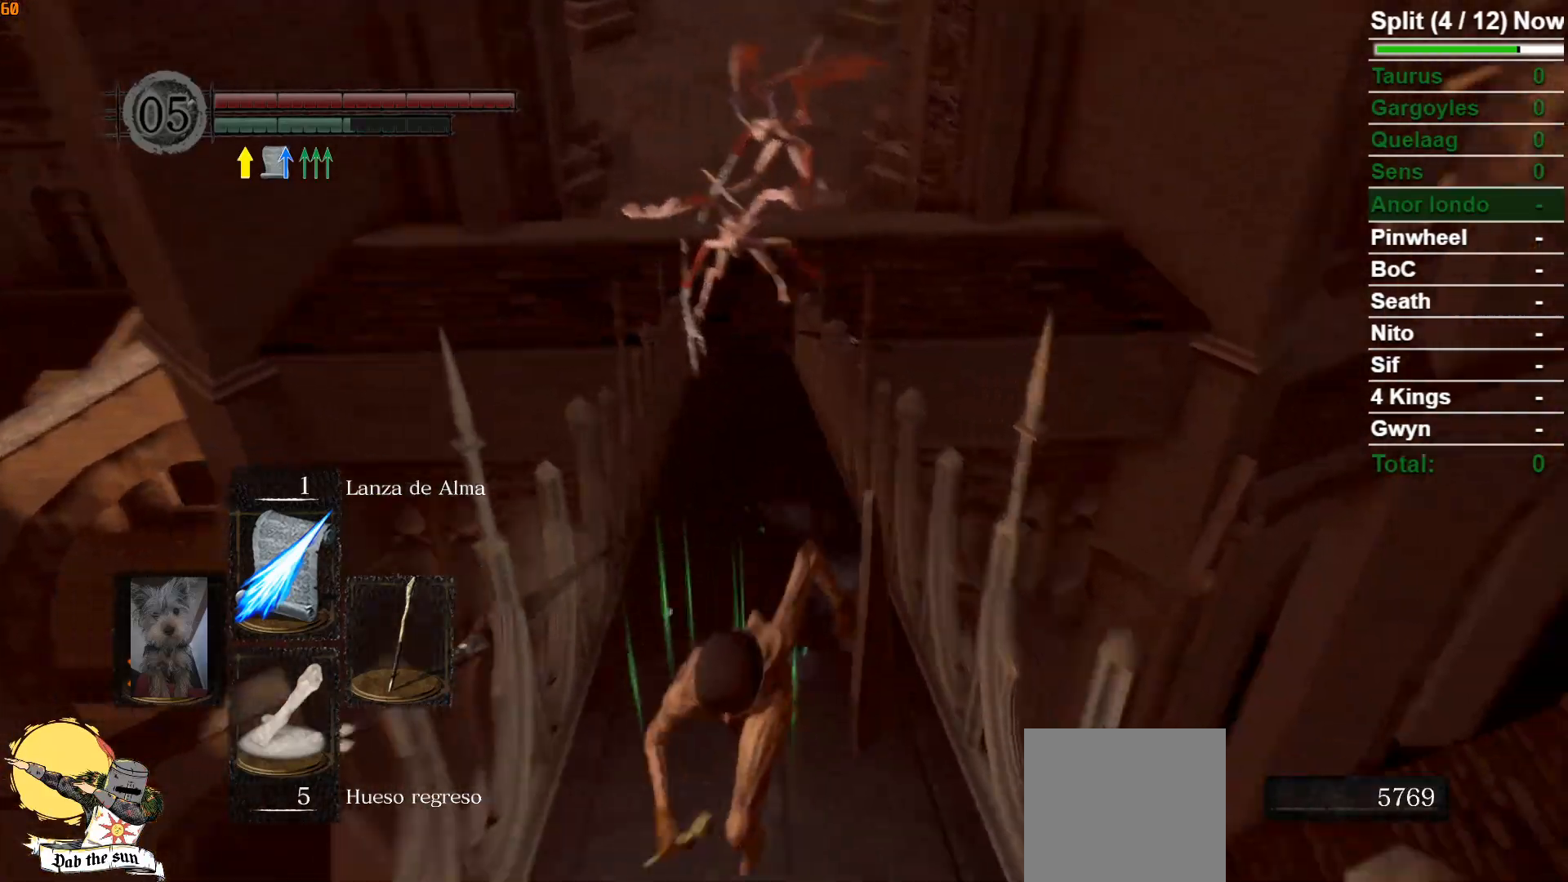
{"buttons": ["B"], "left_stick": "down", "right_stick": "left", "events": [[33, "right_stick", "center"], [417, "right_stick", "left"]]}
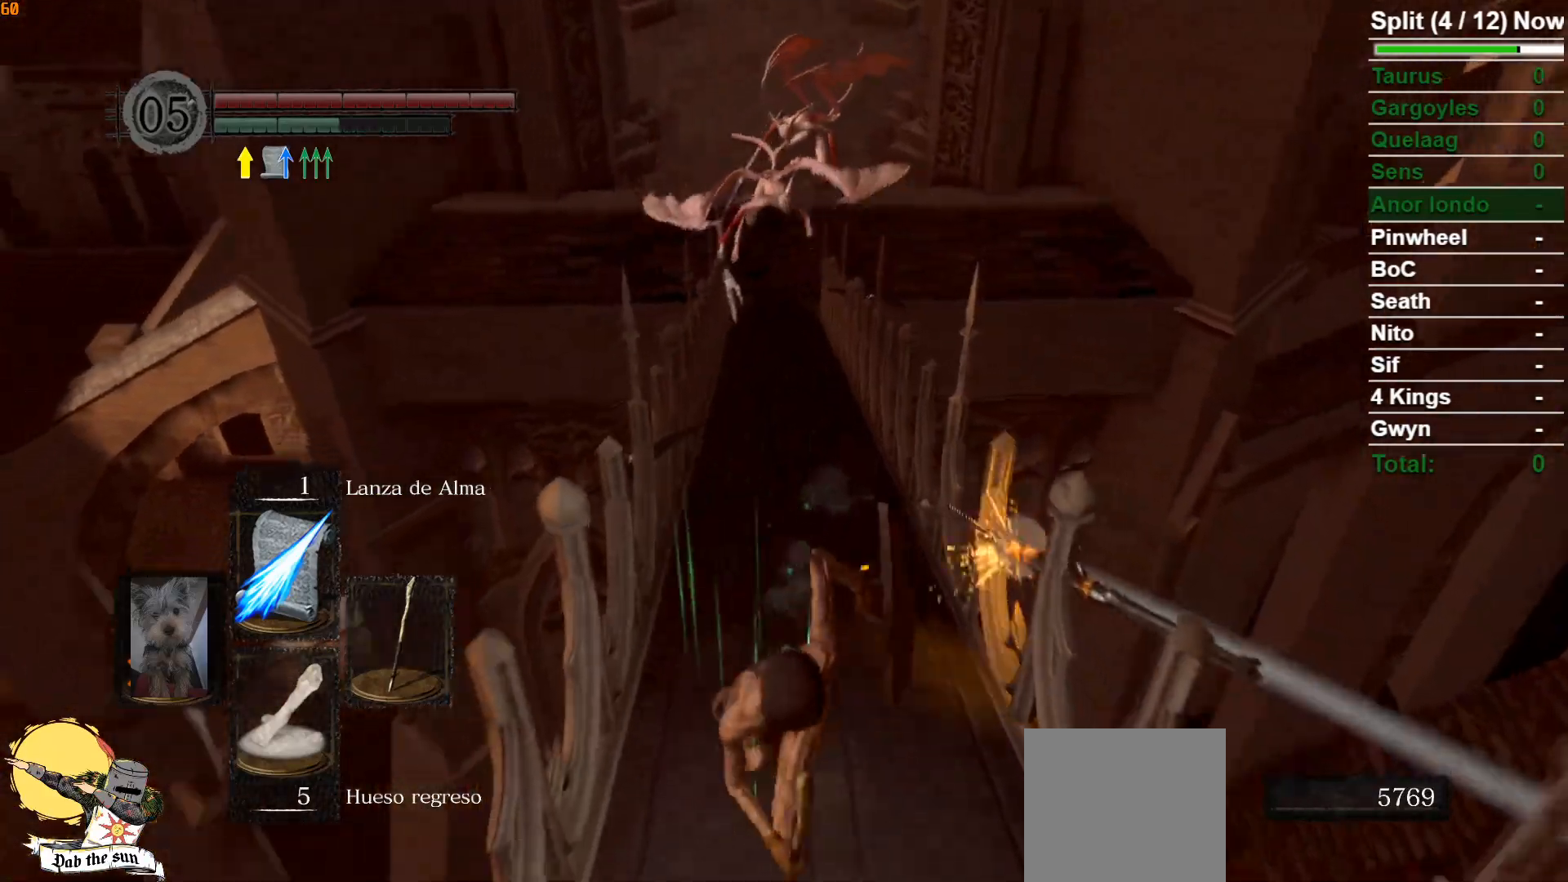
{"buttons": ["B"], "left_stick": "down", "right_stick": "center", "events": [[33, "right_stick", "center"], [283, "right_stick", "up-left"], [383, "right_stick", "center"]]}
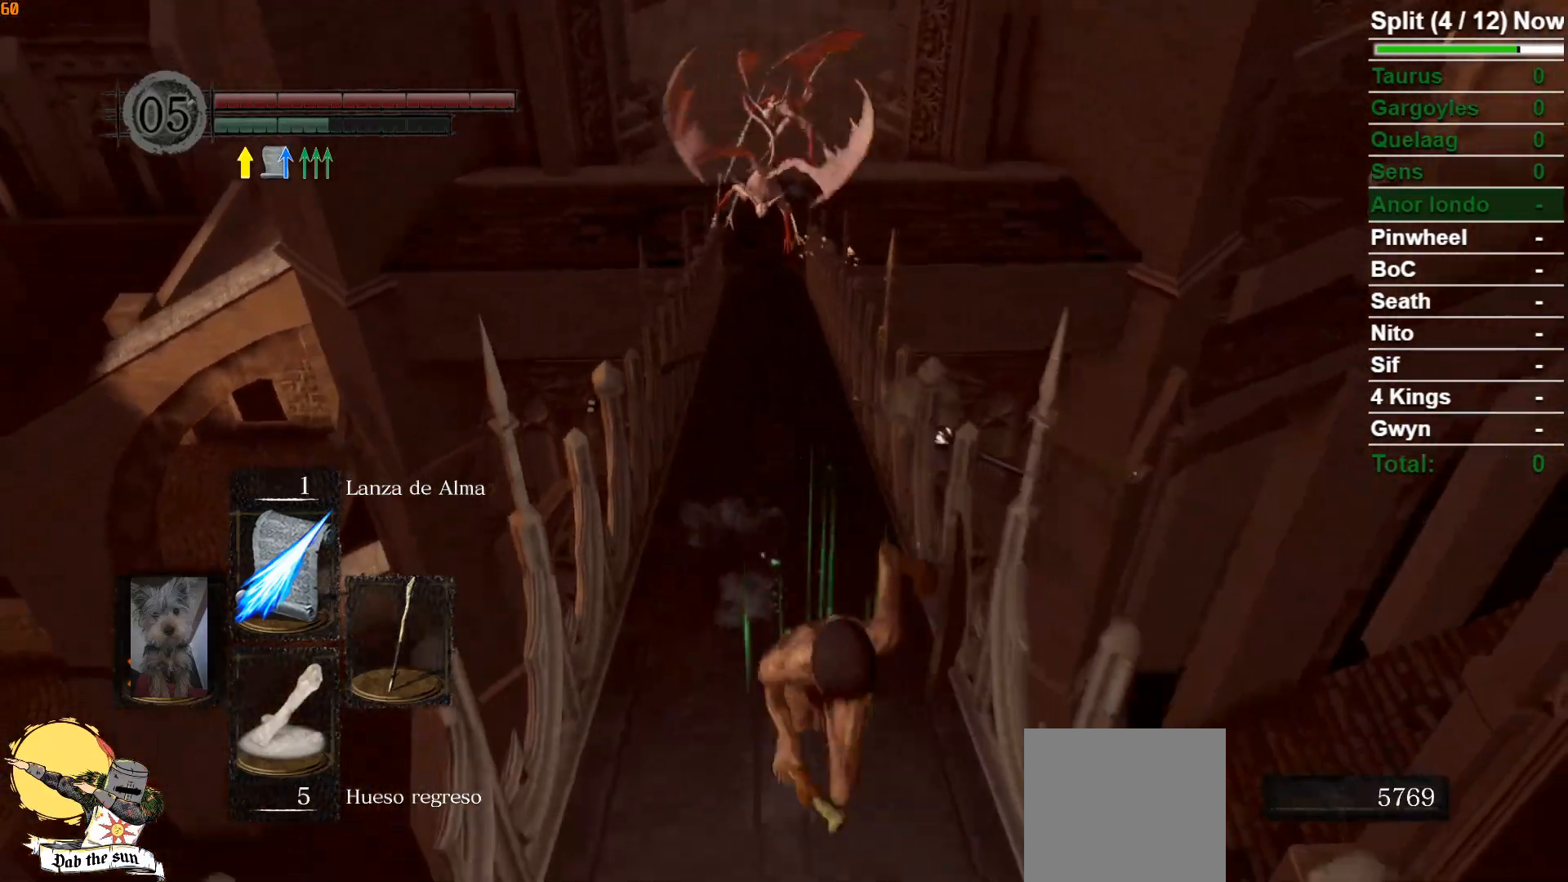
{"buttons": ["B"], "left_stick": "down", "right_stick": "center", "events": [[33, "right_stick", "up"], [83, "right_stick", "up-left"], [183, "right_stick", "center"], [333, "right_stick", "up"], [450, "right_stick", "center"]]}
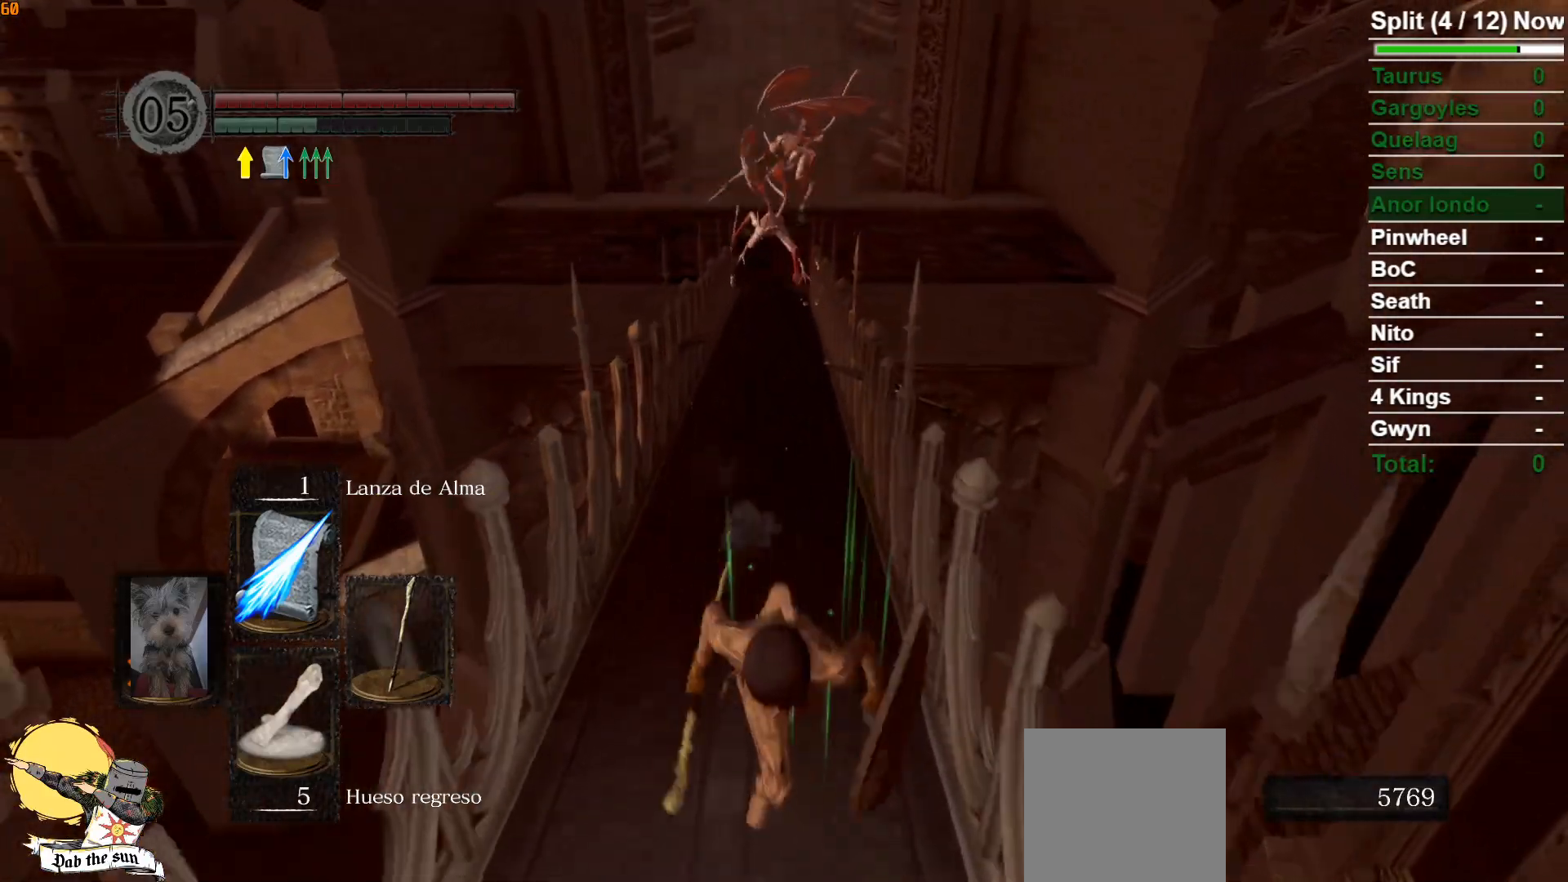
{"buttons": ["B"], "left_stick": "down", "right_stick": "center", "events": [[333, "right_stick", "up-left"], [417, "right_stick", "center"]]}
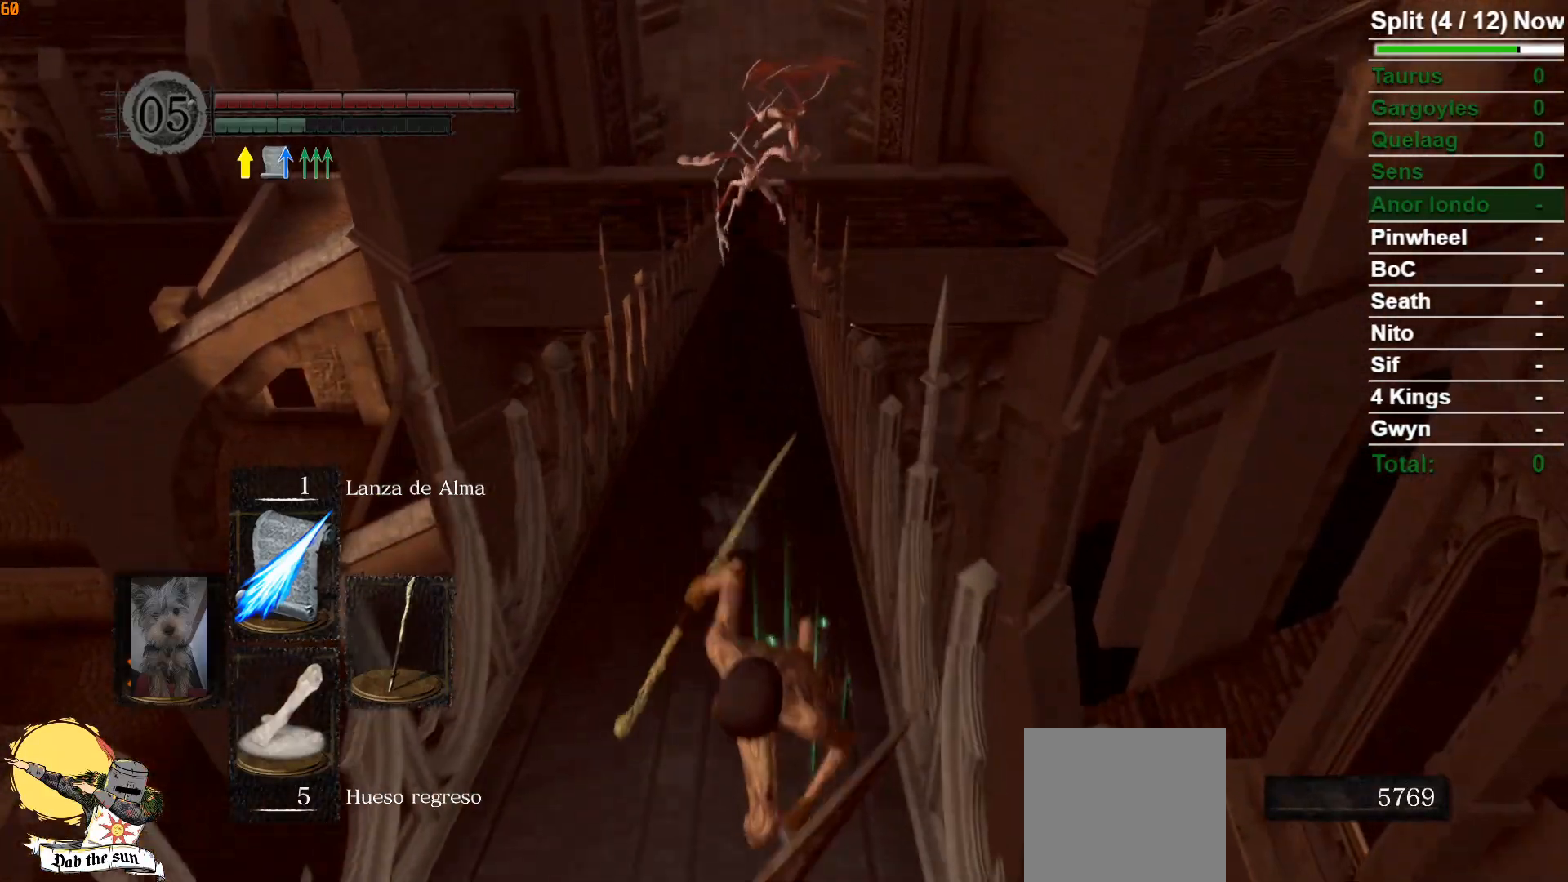
{"buttons": ["B"], "left_stick": "down", "right_stick": "center", "events": []}
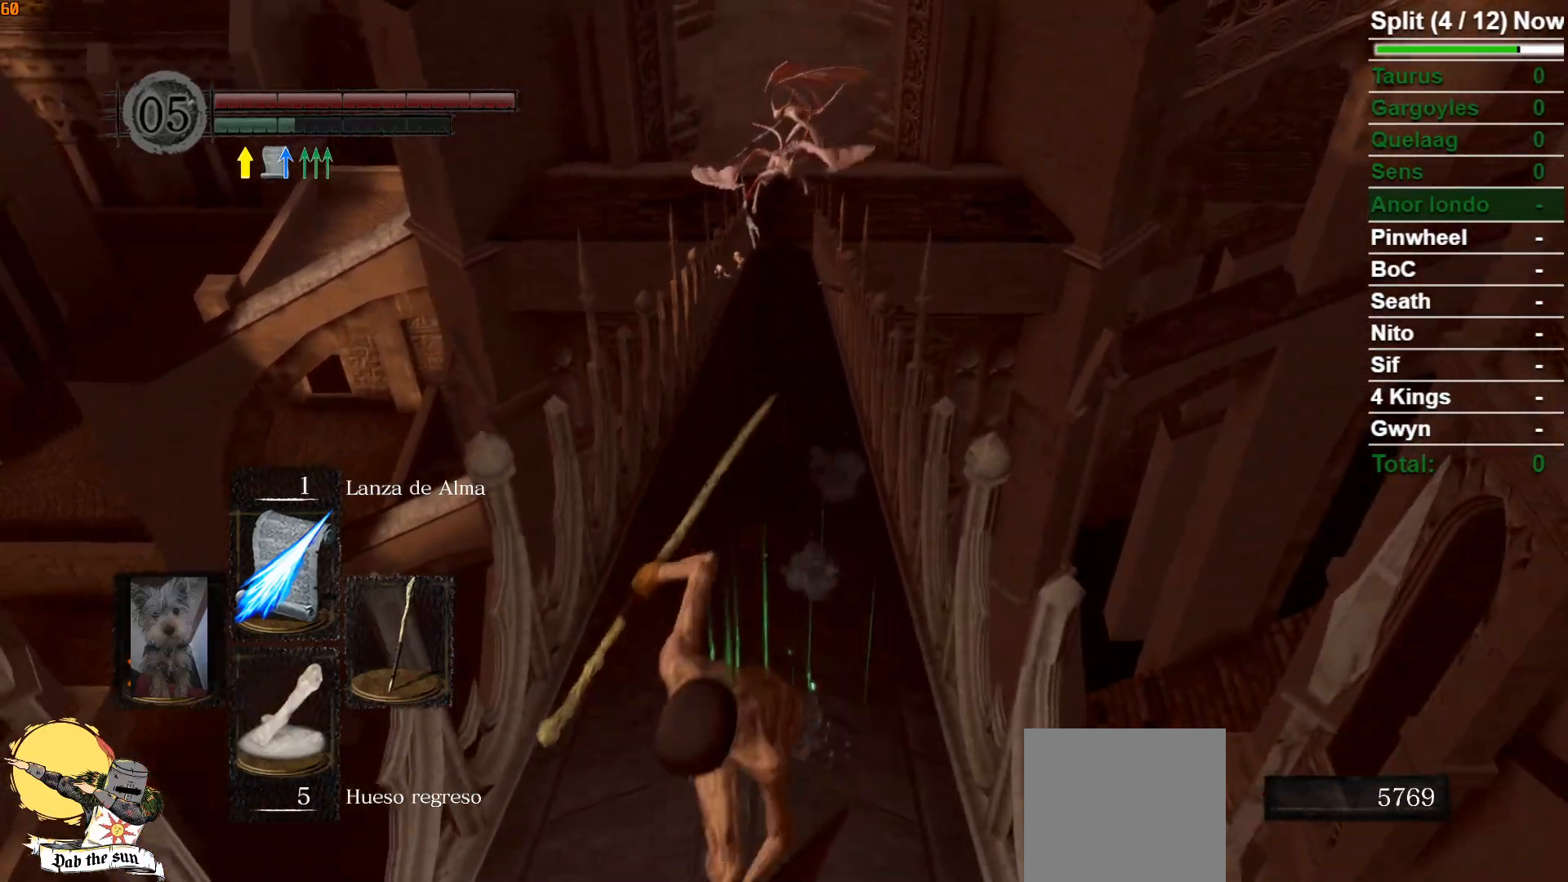
{"buttons": ["B"], "left_stick": "left", "right_stick": "left", "events": [[167, "right_stick", "left"], [283, "left_stick", "down-left"], [483, "left_stick", "left"]]}
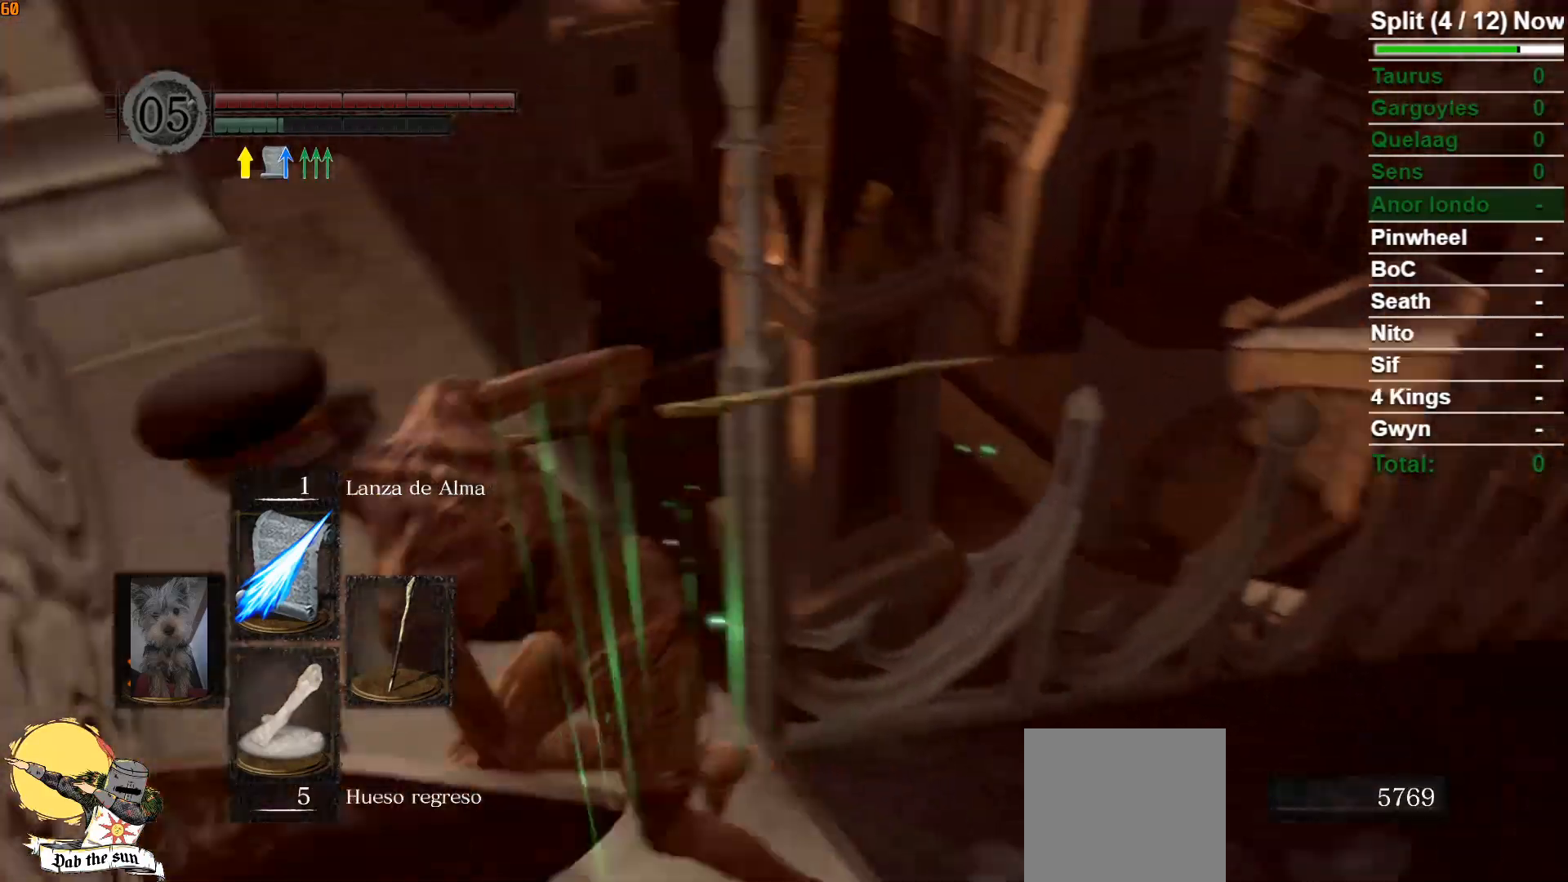
{"buttons": [], "left_stick": "up", "right_stick": "center", "events": [[167, "left_stick", "up-left"], [200, "B", "up"], [283, "left_stick", "up"], [317, "right_stick", "center"]]}
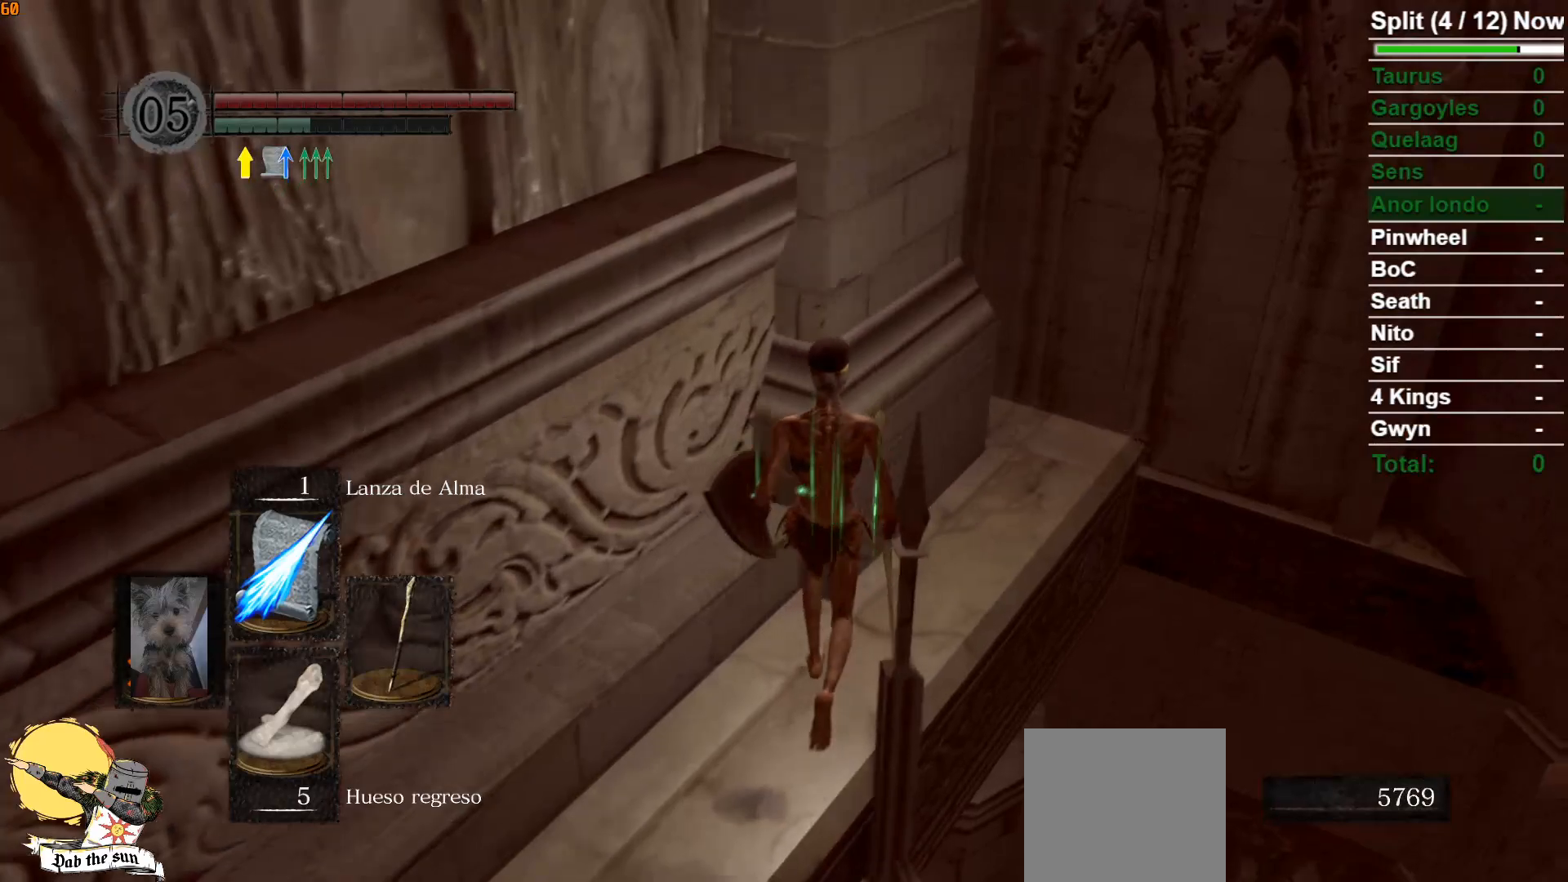
{"buttons": [], "left_stick": "up", "right_stick": "up-left", "events": [[67, "right_stick", "left"], [417, "right_stick", "up-left"]]}